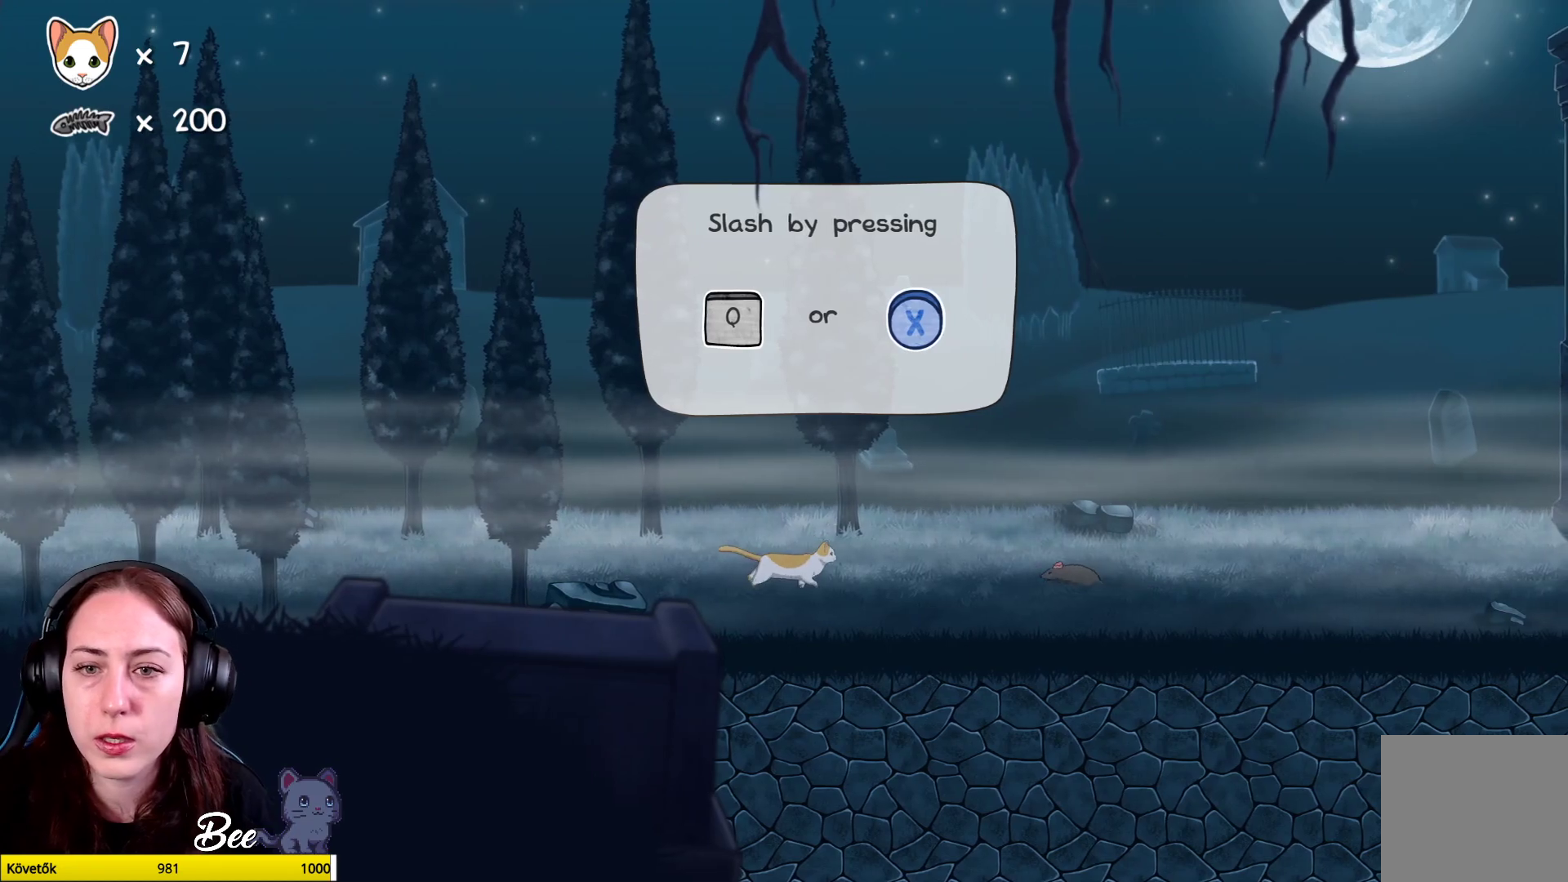
Gameplay with a controller (Xbox layout); each line is a JSON object with the inputs held at the frame after it. "events" lists button and stick changes between this image and that frame as [ms after this image, input, new state], when the widget could be followed in between. Not read: Z.
{"buttons": [], "left_stick": "center", "right_stick": "center", "events": [[283, "left_stick", "center"], [333, "X", "down"], [433, "X", "up"]]}
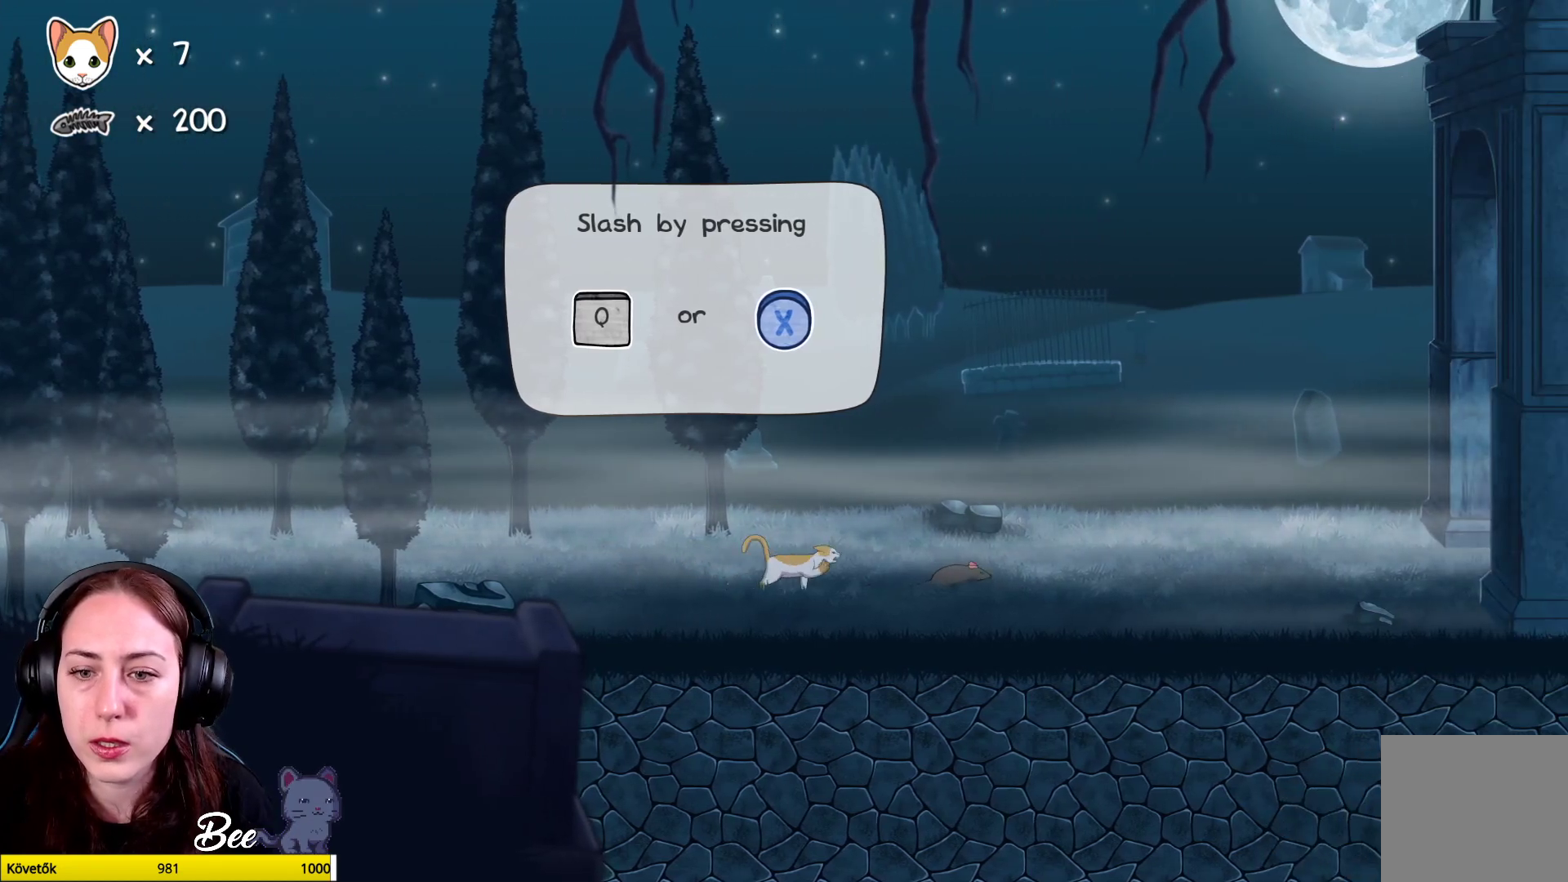
{"buttons": ["X"], "left_stick": "center", "right_stick": "center", "events": [[150, "left_stick", "right"], [450, "X", "down"], [450, "left_stick", "center"]]}
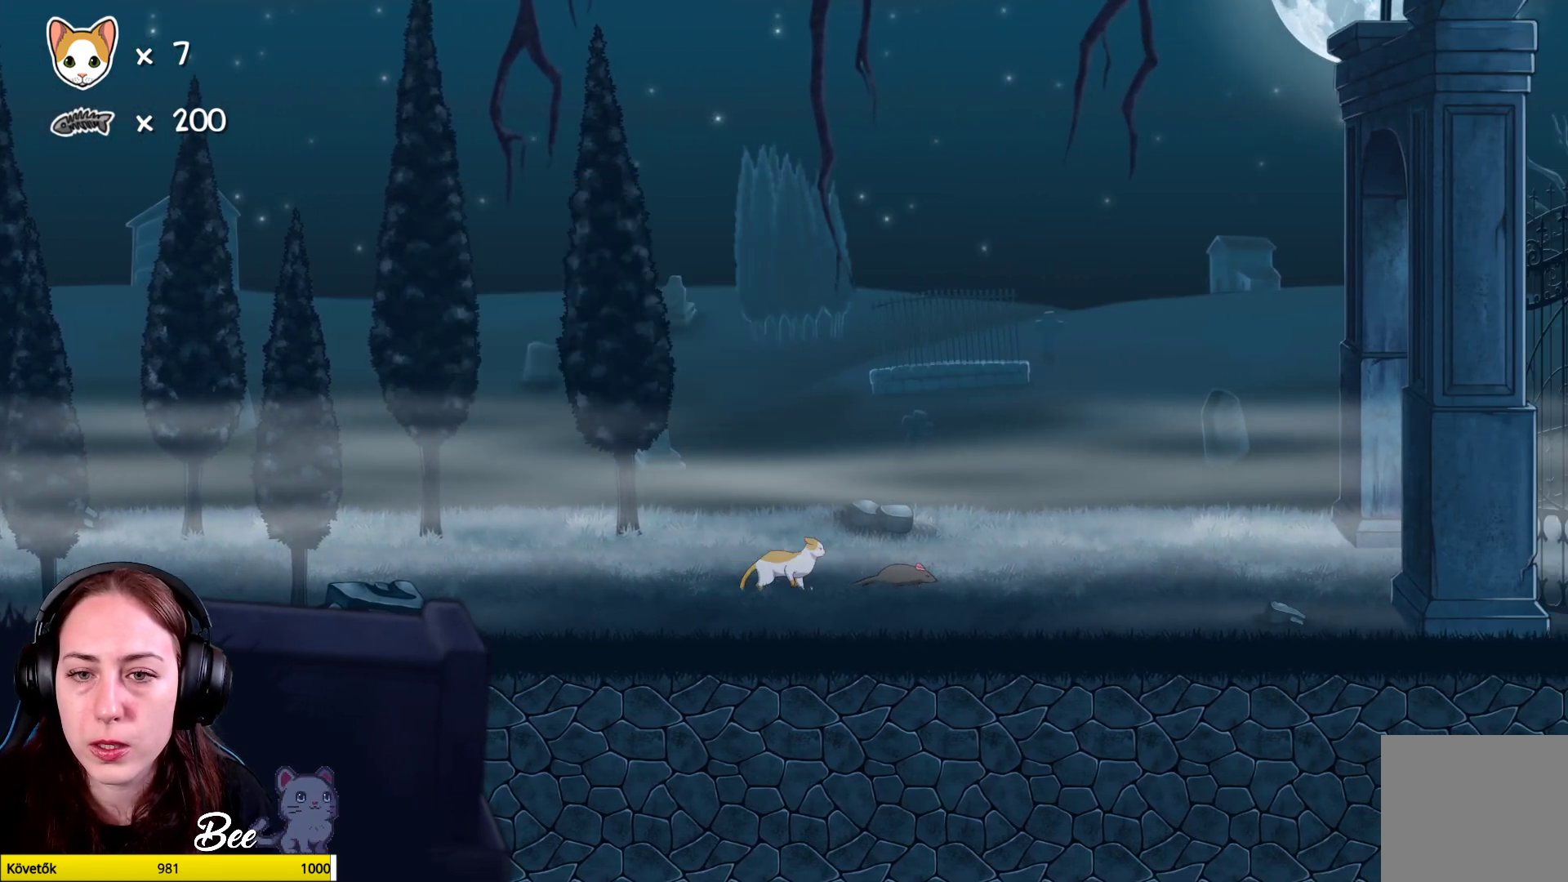
{"buttons": [], "left_stick": "center", "right_stick": "center", "events": [[50, "X", "up"]]}
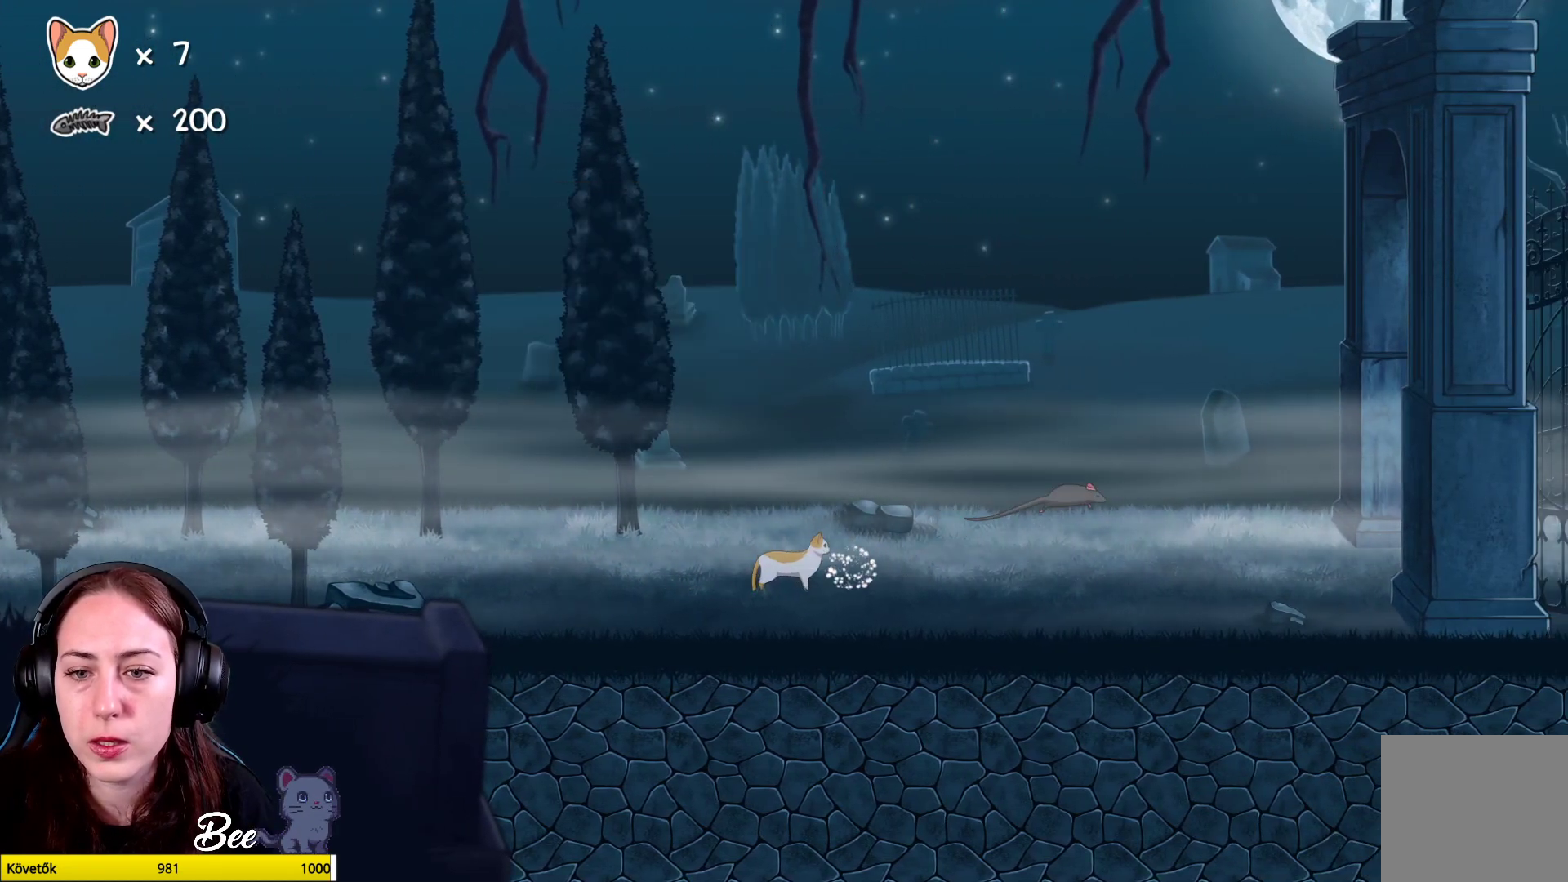
{"buttons": [], "left_stick": "right", "right_stick": "center", "events": [[100, "left_stick", "right"]]}
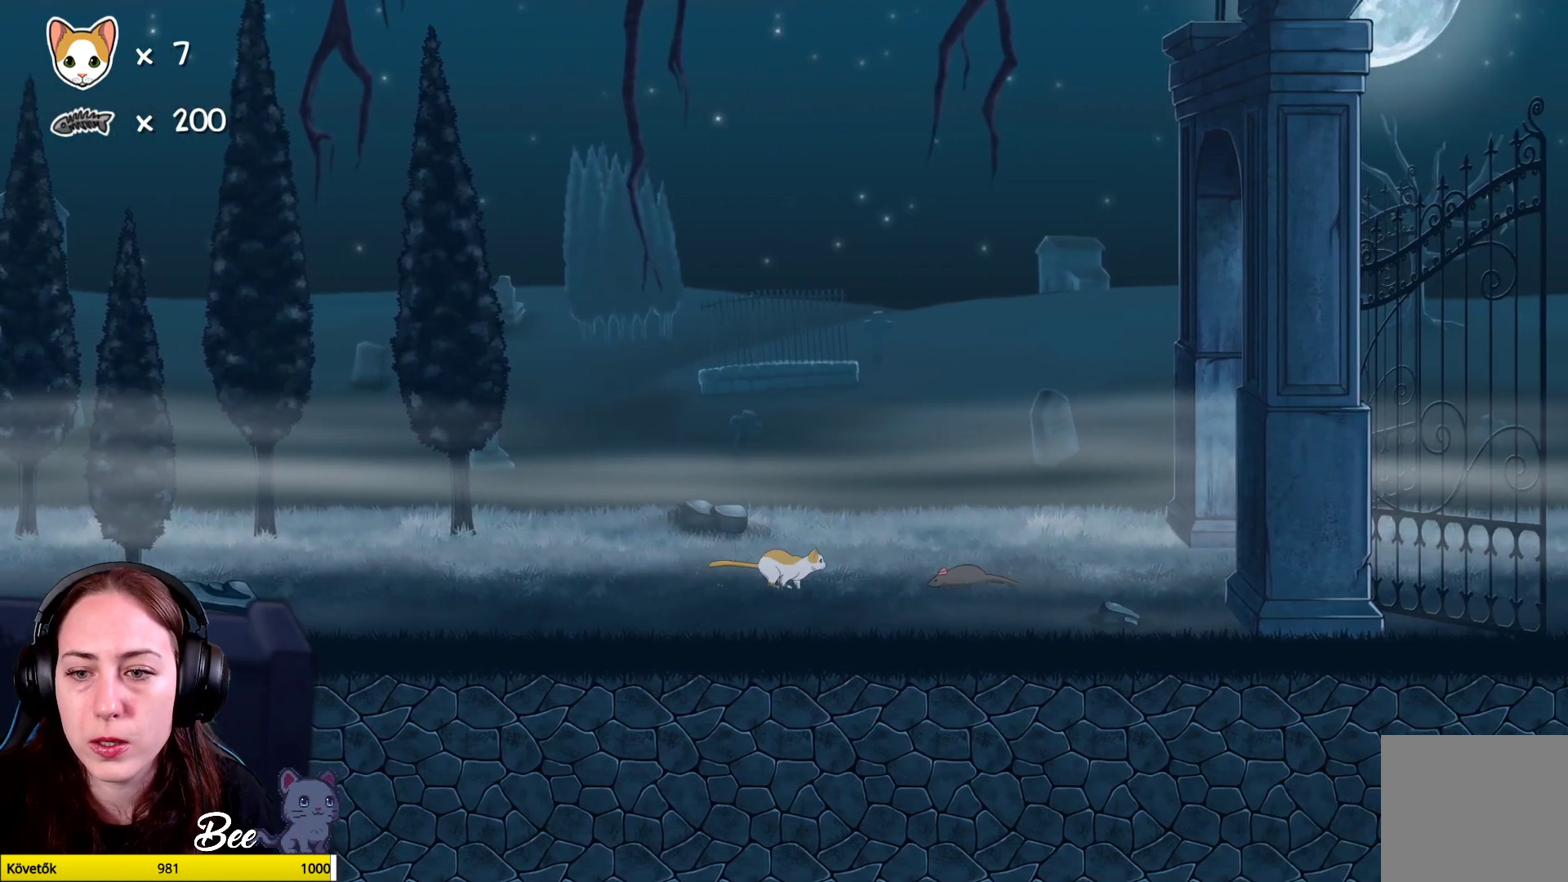
{"buttons": [], "left_stick": "center", "right_stick": "center", "events": [[33, "X", "down"], [50, "left_stick", "center"], [150, "X", "up"]]}
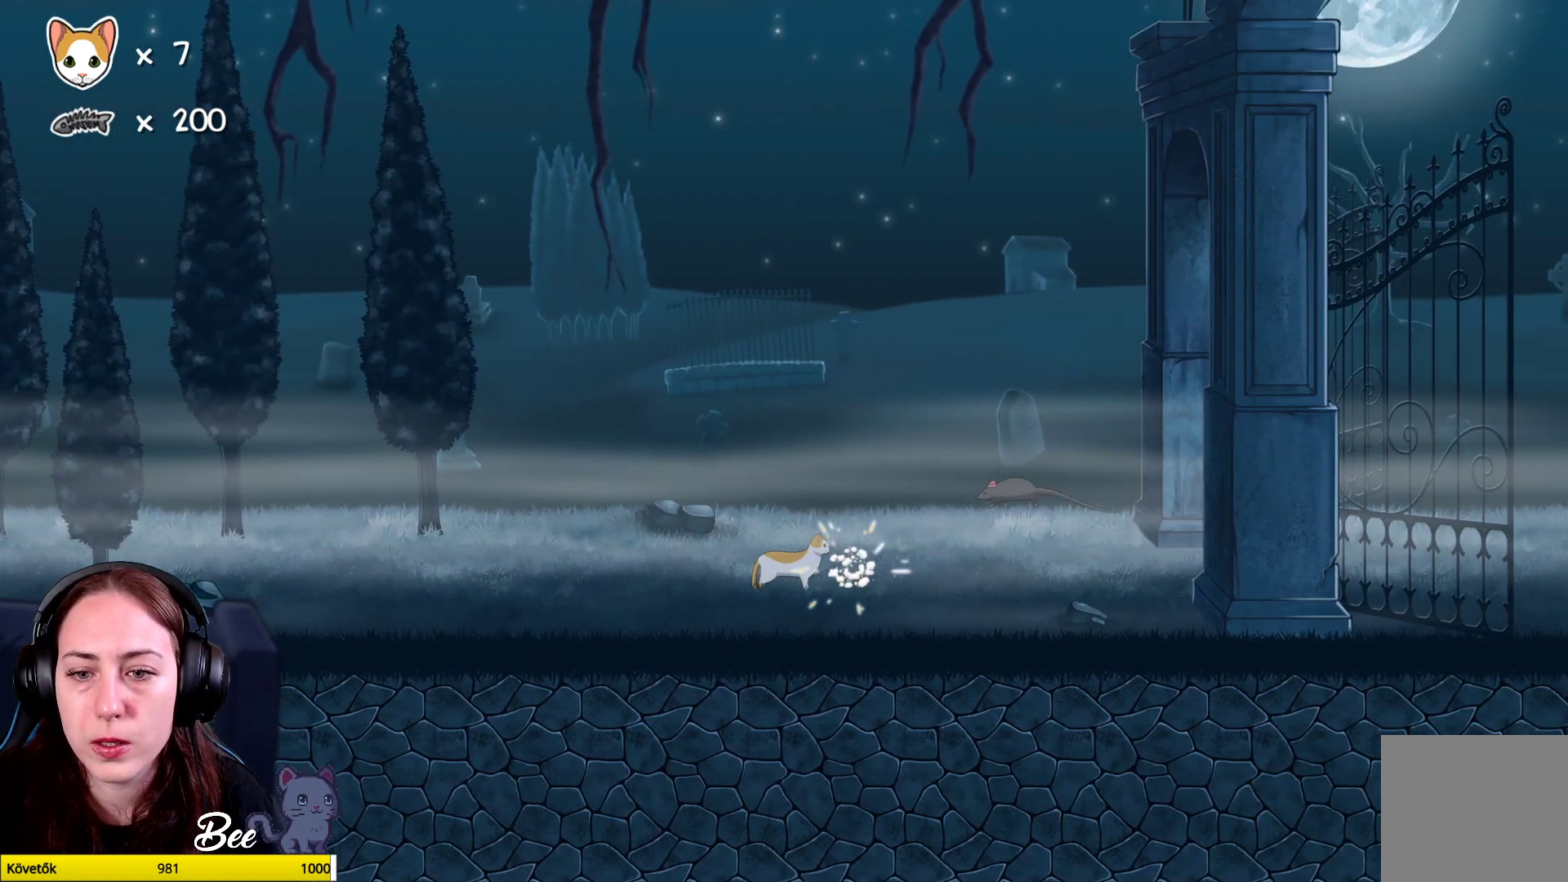
{"buttons": [], "left_stick": "center", "right_stick": "center", "events": [[200, "left_stick", "right"], [500, "left_stick", "center"]]}
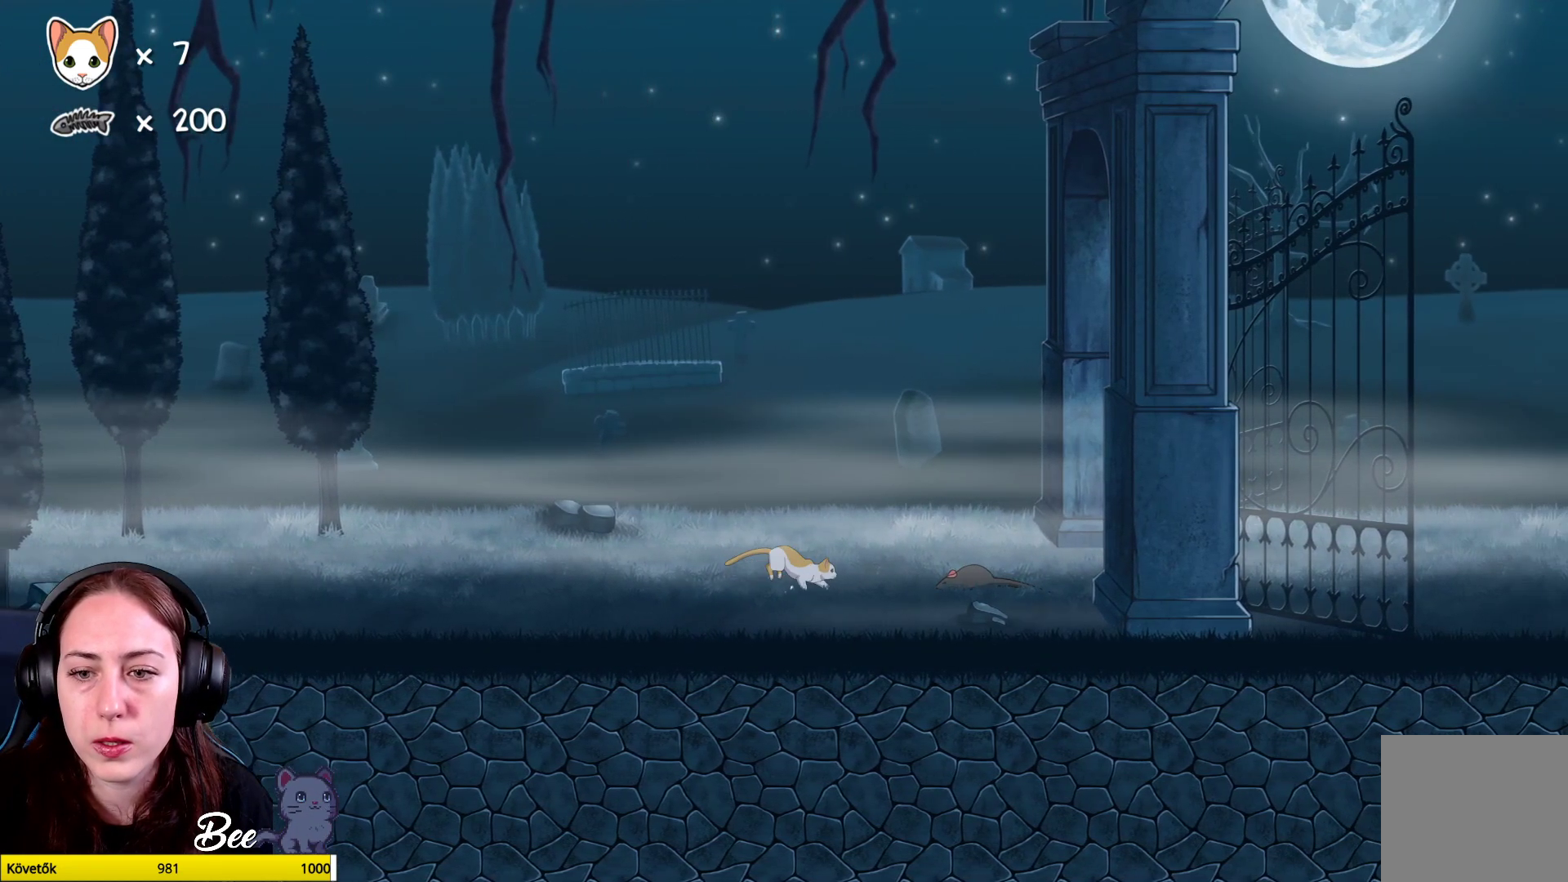
{"buttons": [], "left_stick": "center", "right_stick": "center", "events": [[200, "X", "down"], [300, "X", "up"]]}
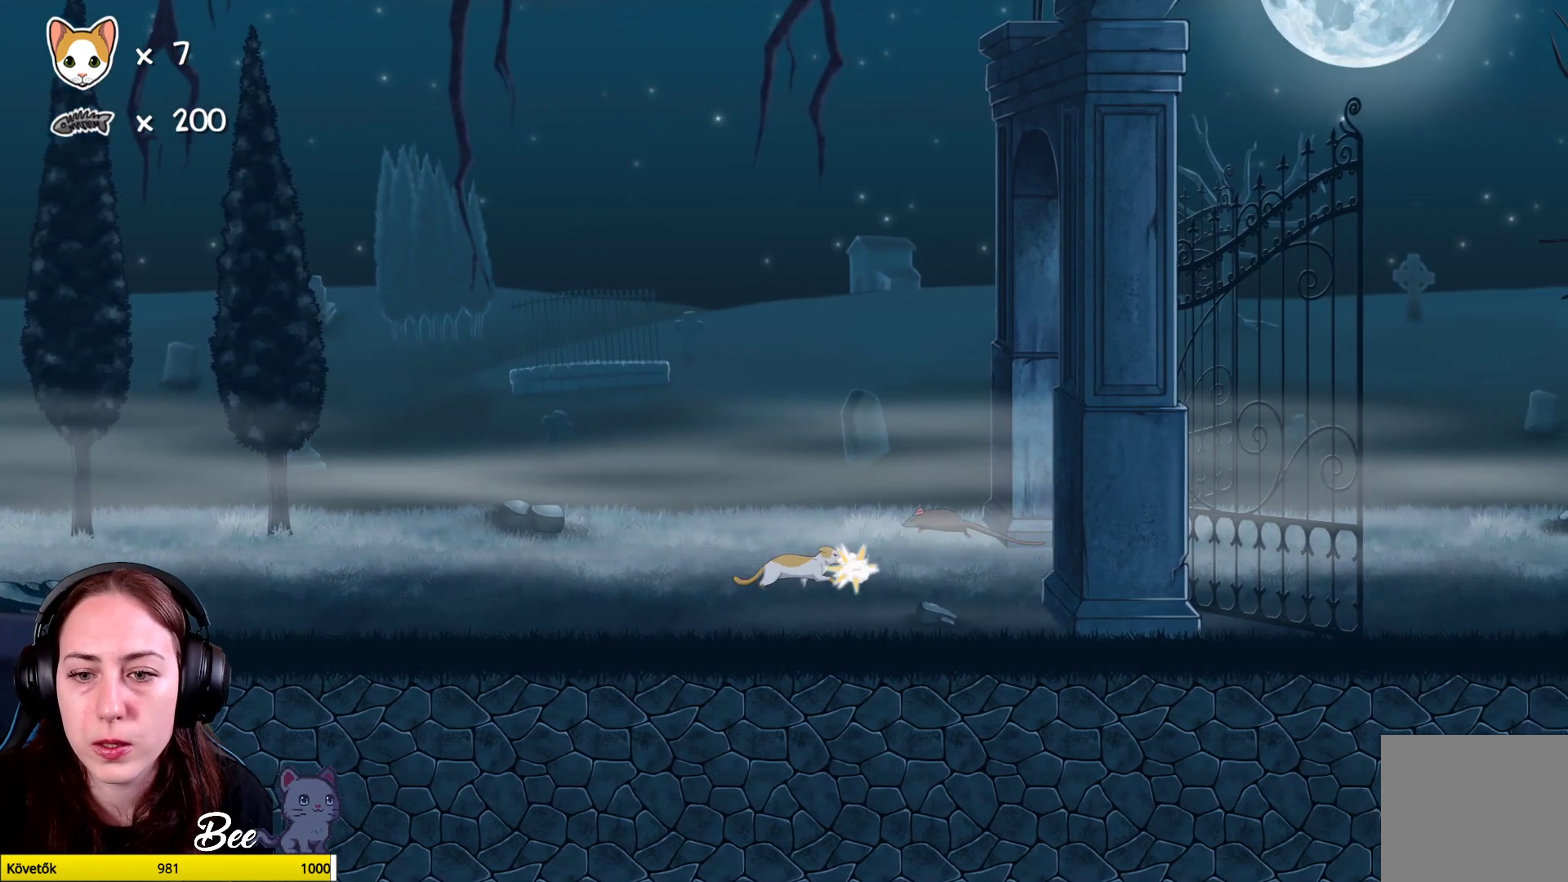
{"buttons": [], "left_stick": "center", "right_stick": "center", "events": [[167, "left_stick", "right"], [433, "left_stick", "center"]]}
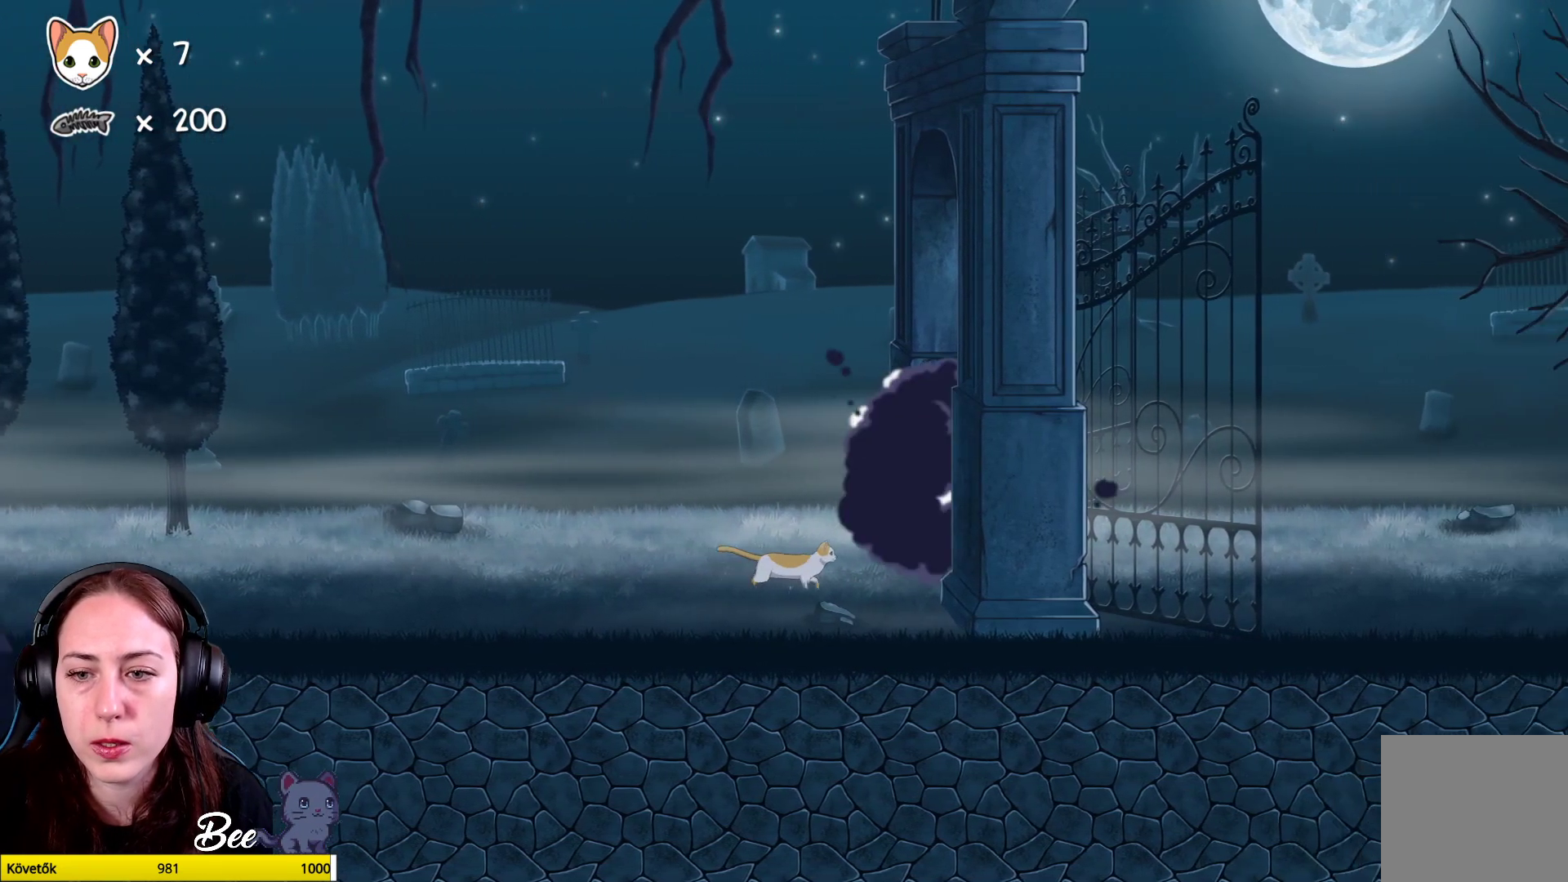
{"buttons": [], "left_stick": "center", "right_stick": "center", "events": []}
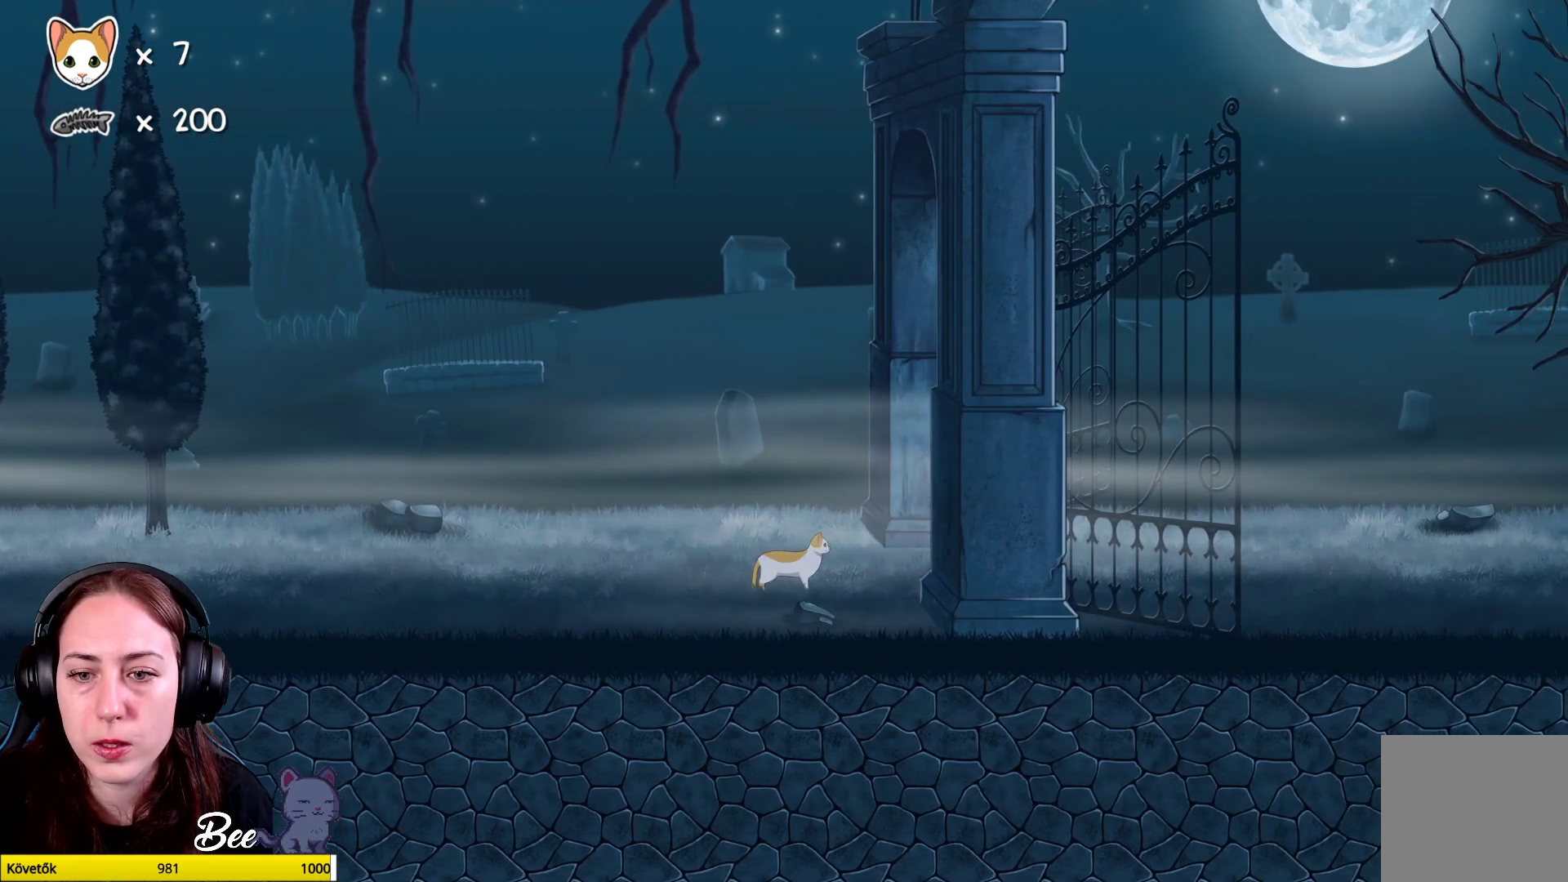
{"buttons": [], "left_stick": "right", "right_stick": "center", "events": [[100, "left_stick", "right"]]}
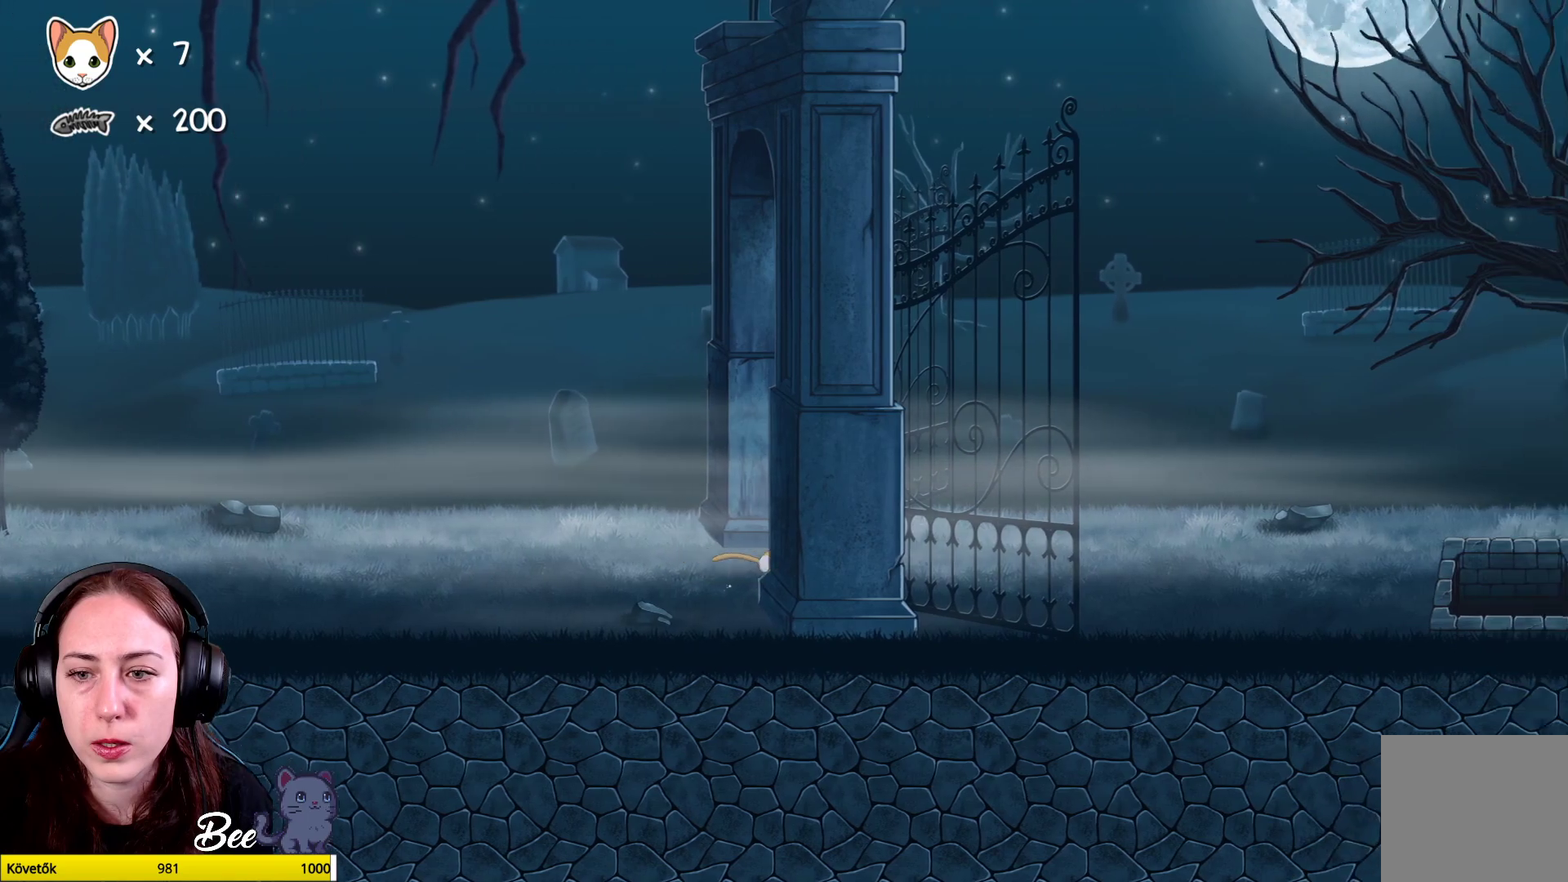
{"buttons": [], "left_stick": "up-right", "right_stick": "center", "events": [[483, "left_stick", "up-right"]]}
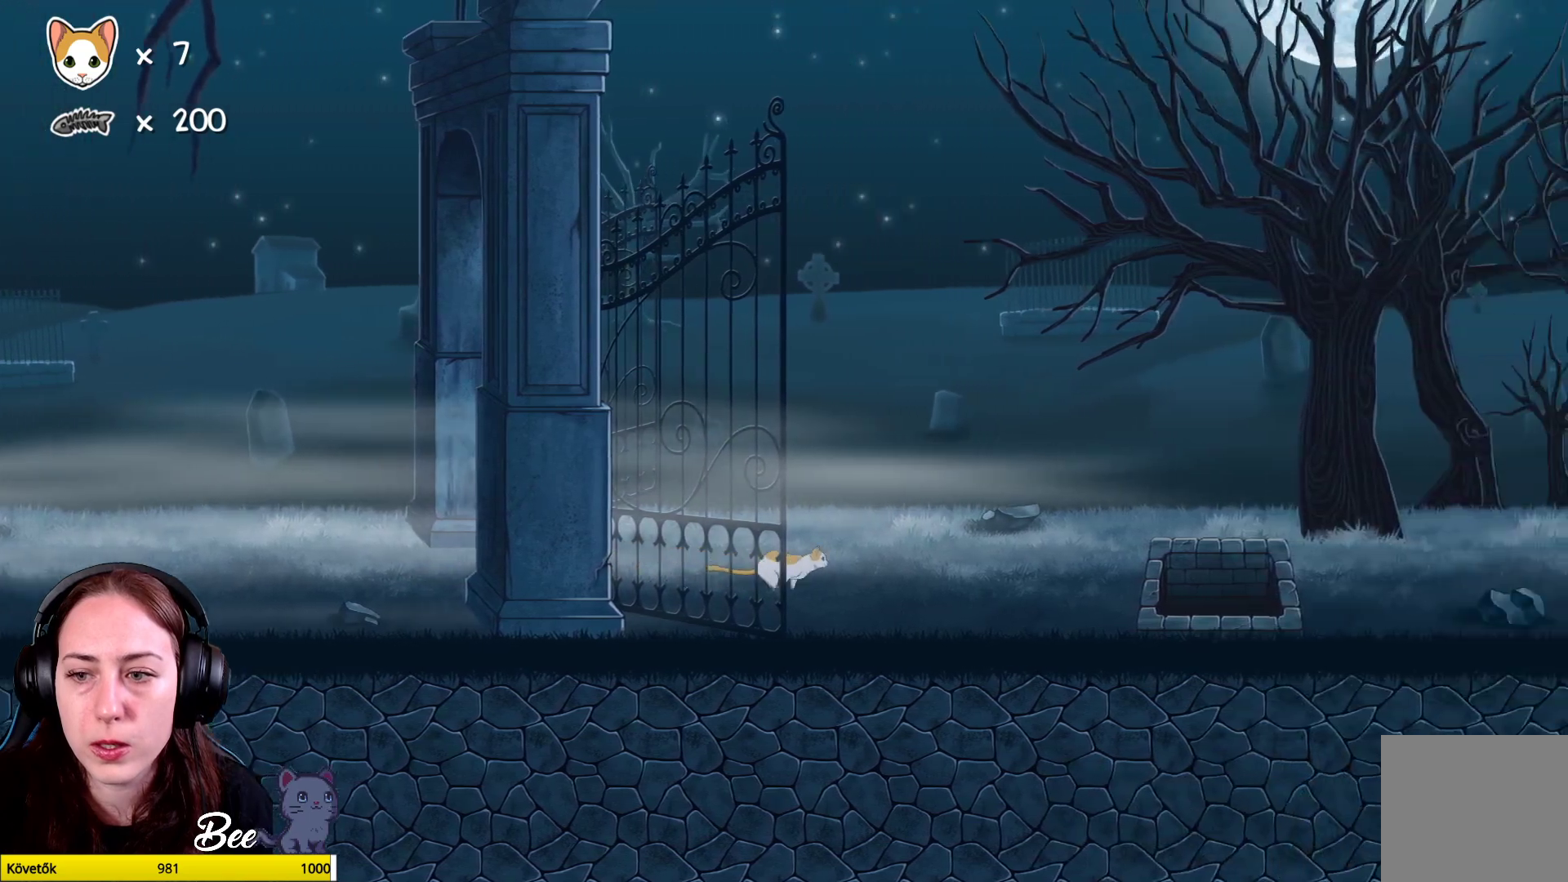
{"buttons": [], "left_stick": "up-right", "right_stick": "center", "events": []}
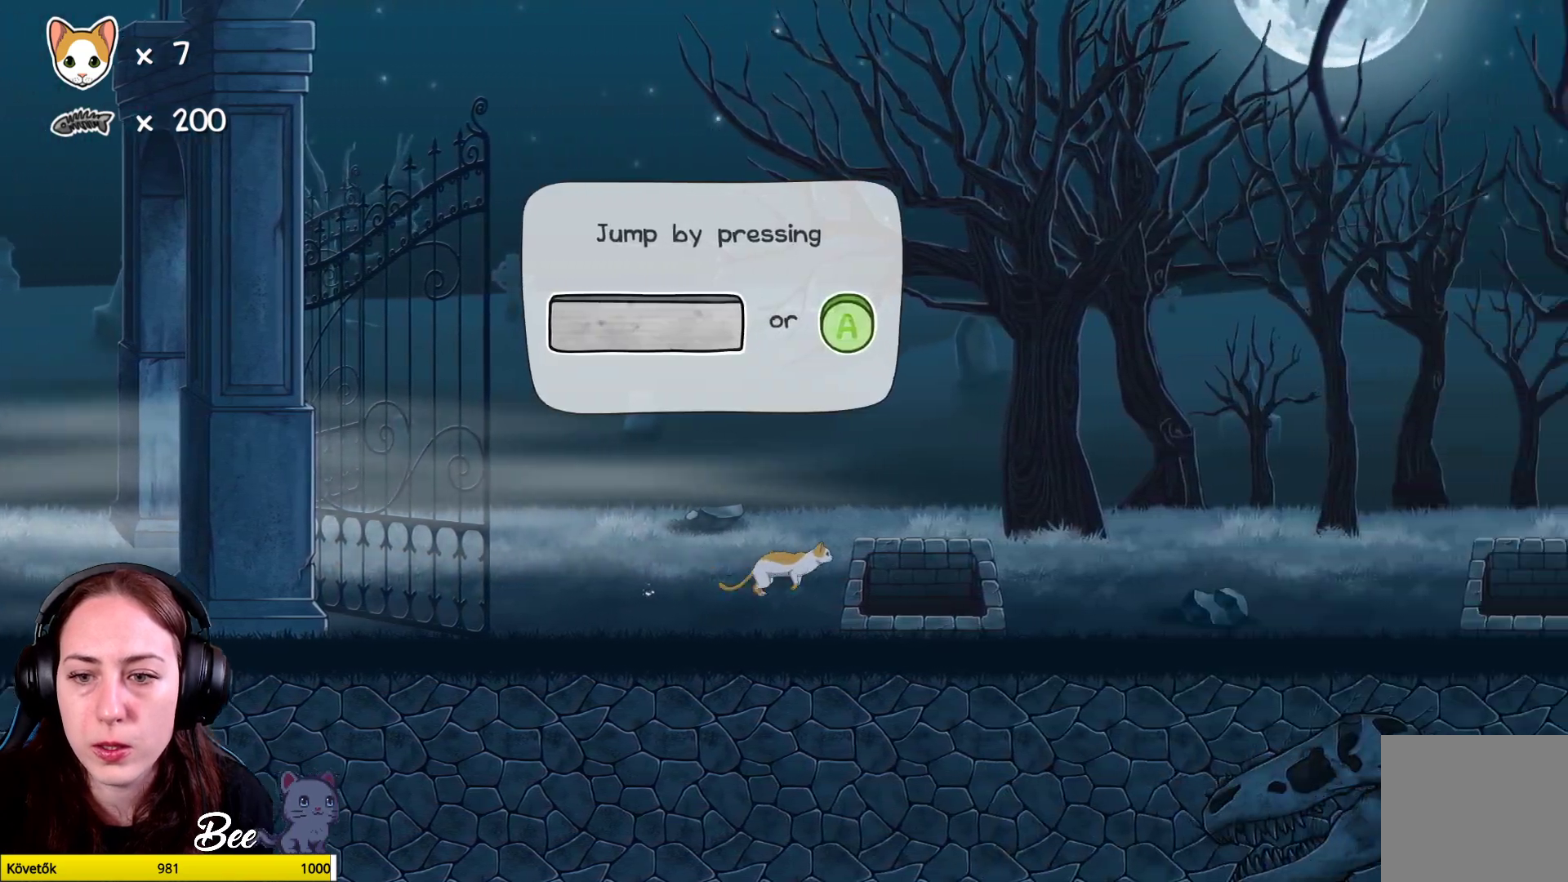
{"buttons": [], "left_stick": "up-right", "right_stick": "center", "events": [[33, "A", "down"], [333, "A", "up"]]}
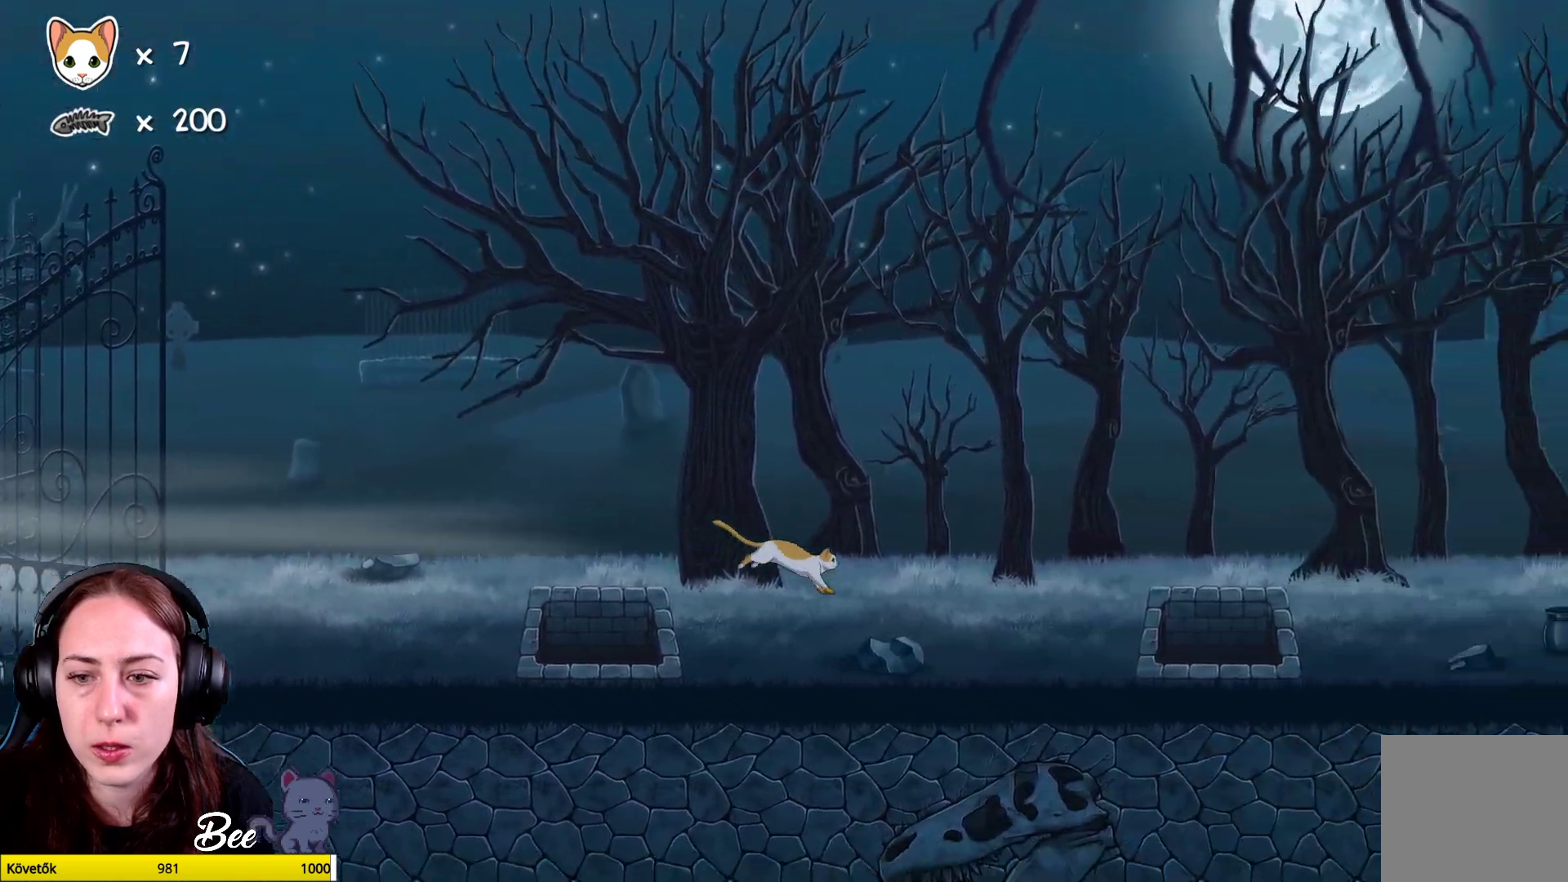
{"buttons": [], "left_stick": "up-right", "right_stick": "center", "events": []}
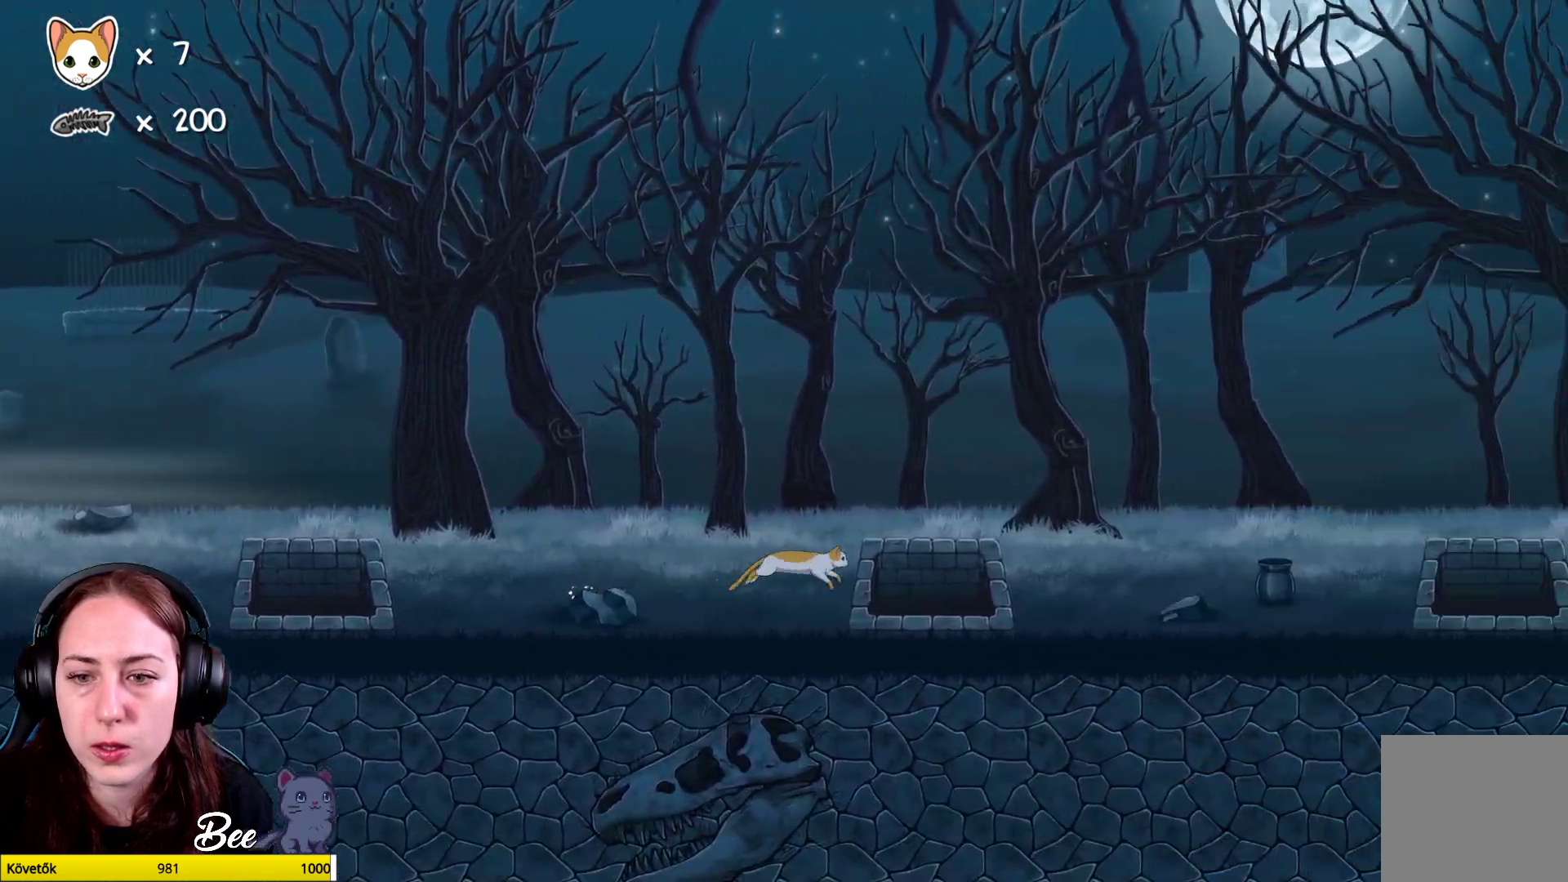
{"buttons": [], "left_stick": "up-right", "right_stick": "center", "events": [[83, "A", "down"], [350, "A", "up"]]}
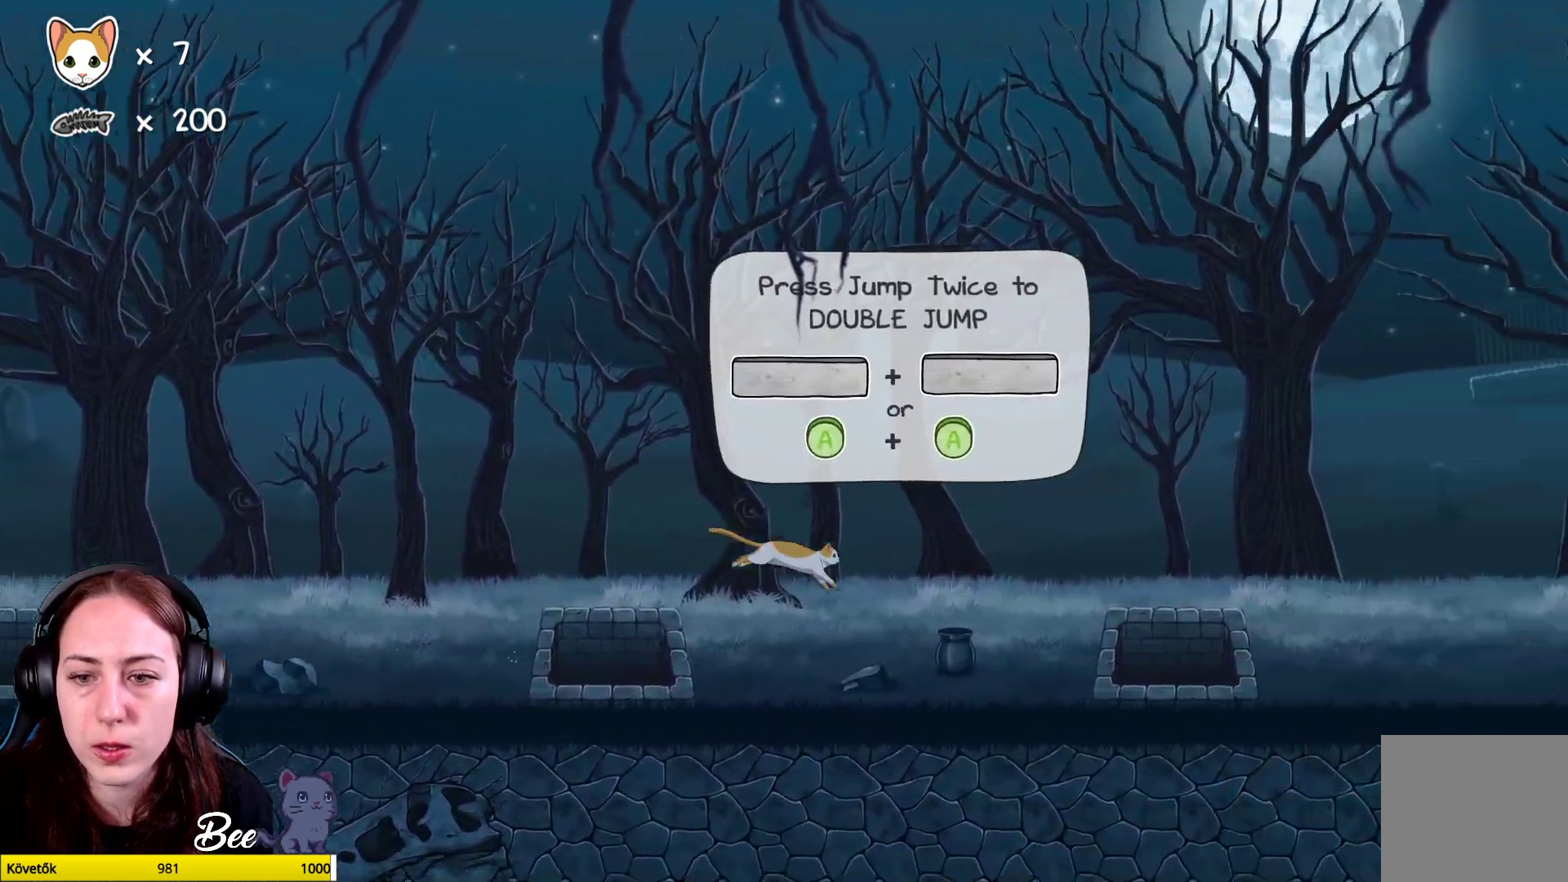
{"buttons": [], "left_stick": "center", "right_stick": "center", "events": [[300, "left_stick", "center"]]}
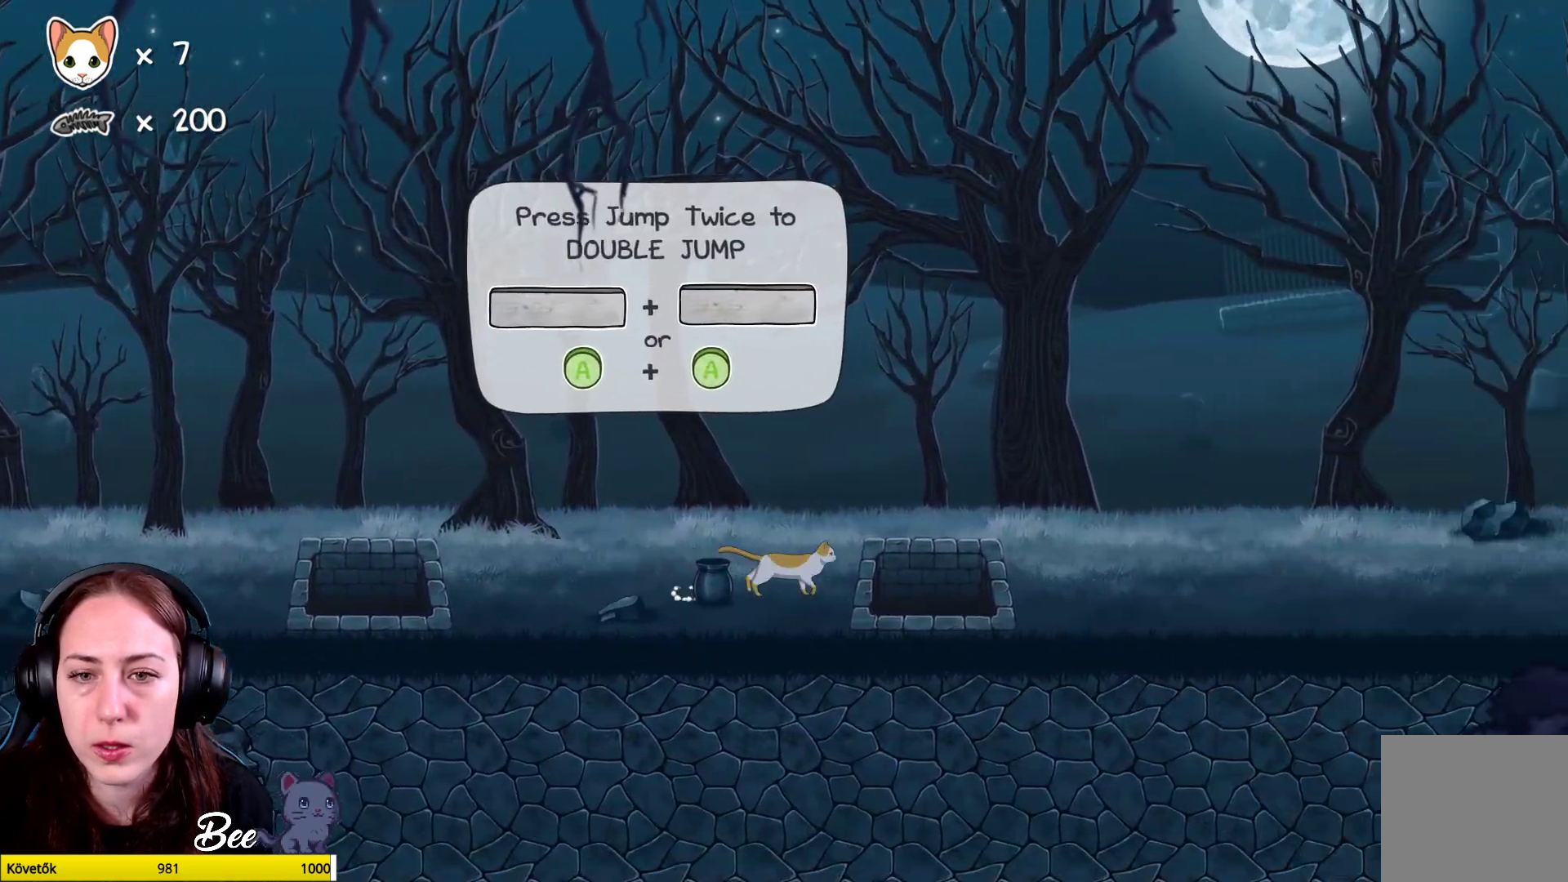
{"buttons": ["A"], "left_stick": "up-right", "right_stick": "center", "events": [[233, "left_stick", "right"], [333, "left_stick", "up-right"], [400, "A", "down"]]}
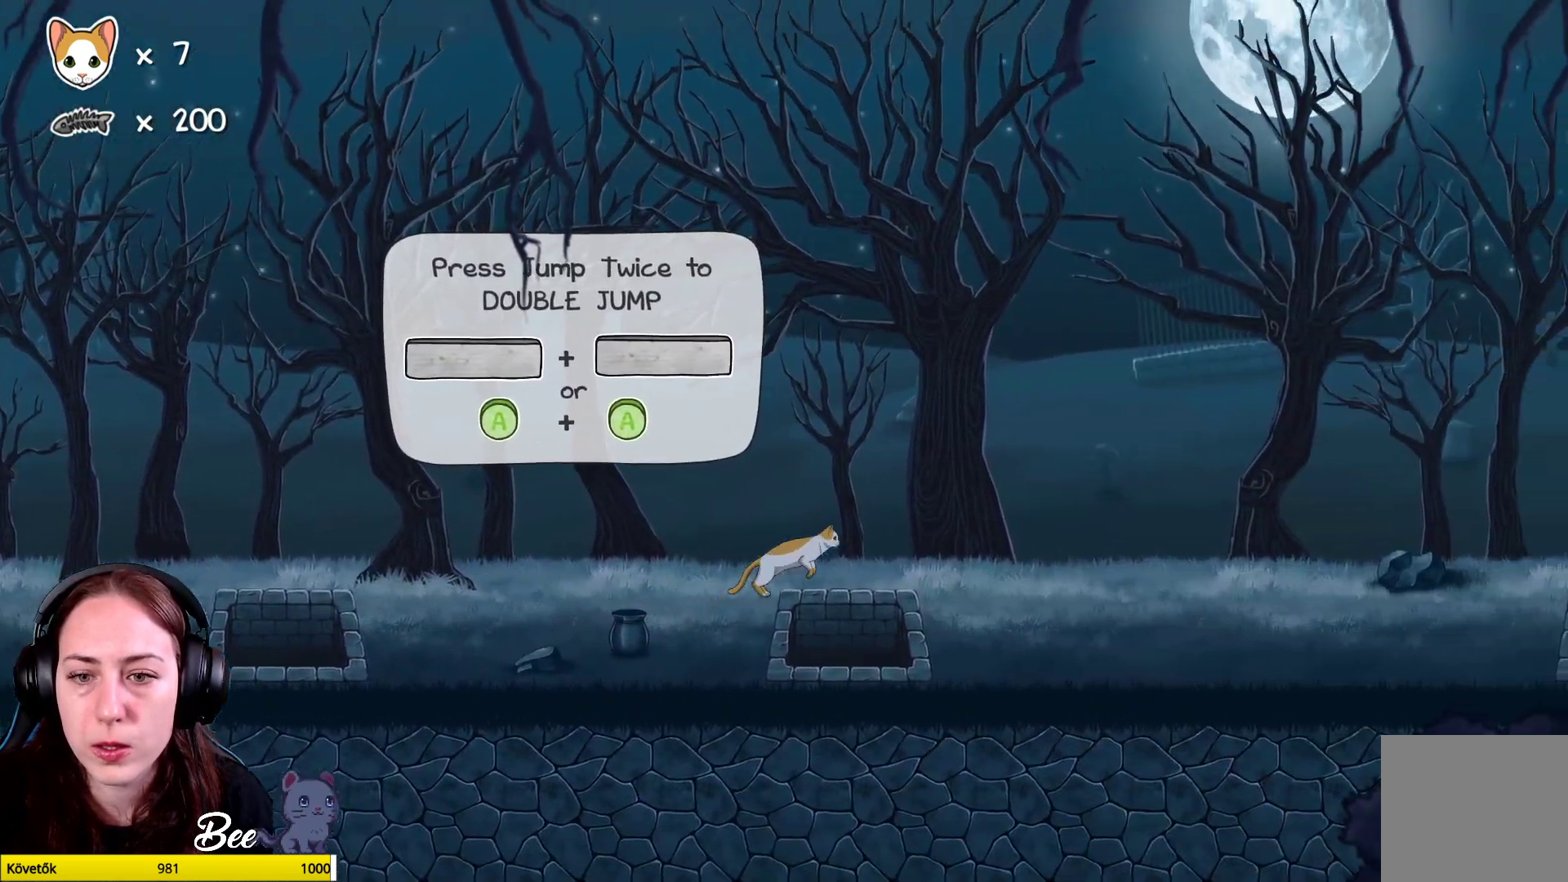
{"buttons": [], "left_stick": "up-right", "right_stick": "center", "events": [[83, "A", "up"], [150, "A", "down"], [283, "A", "up"]]}
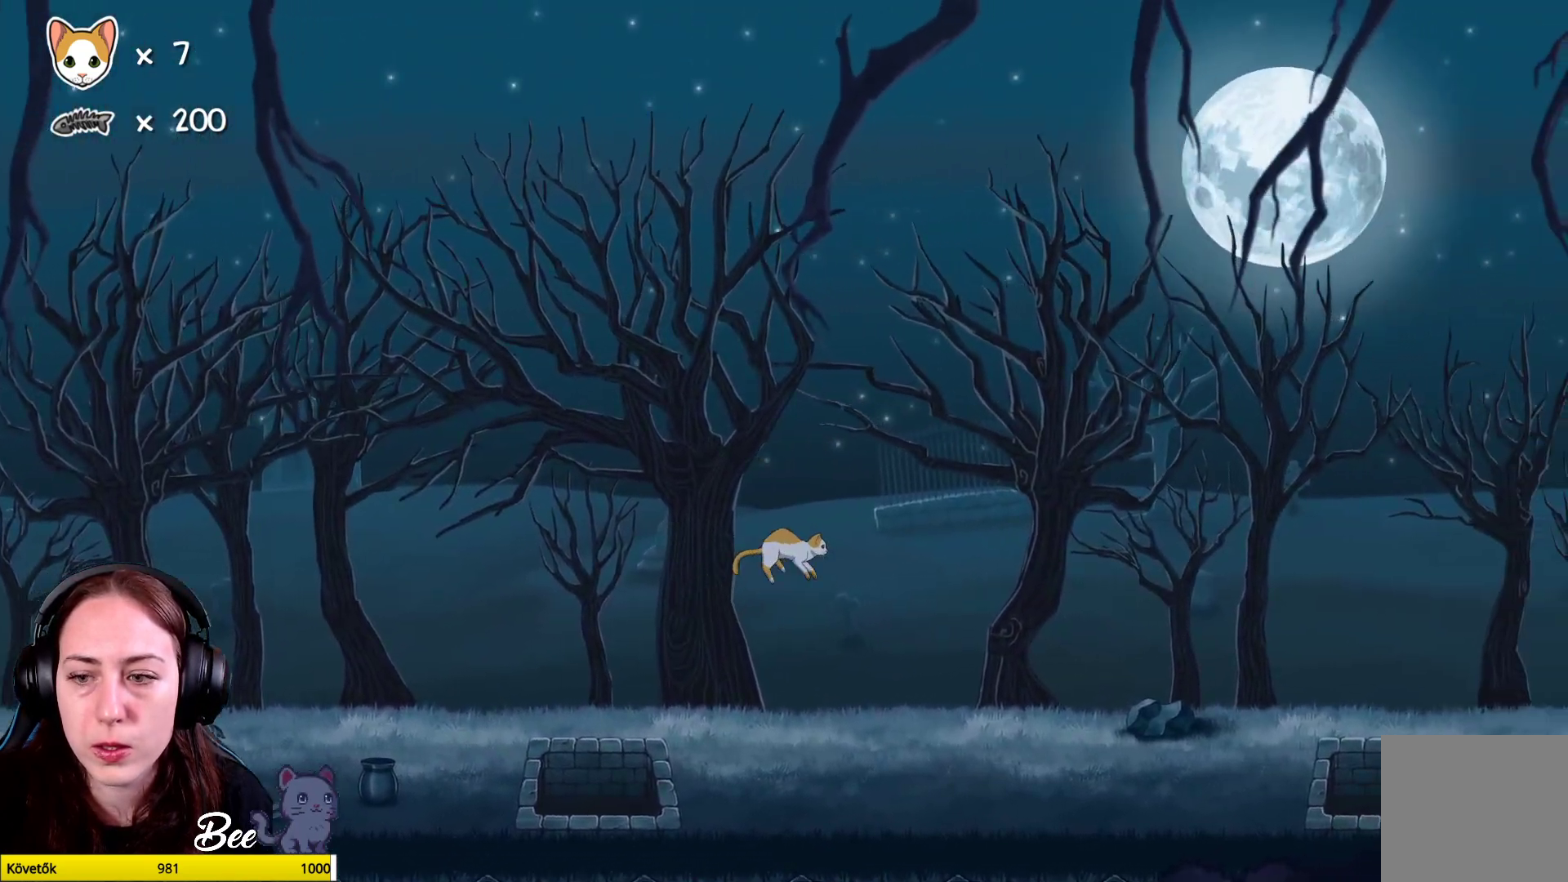
{"buttons": [], "left_stick": "up-right", "right_stick": "center", "events": []}
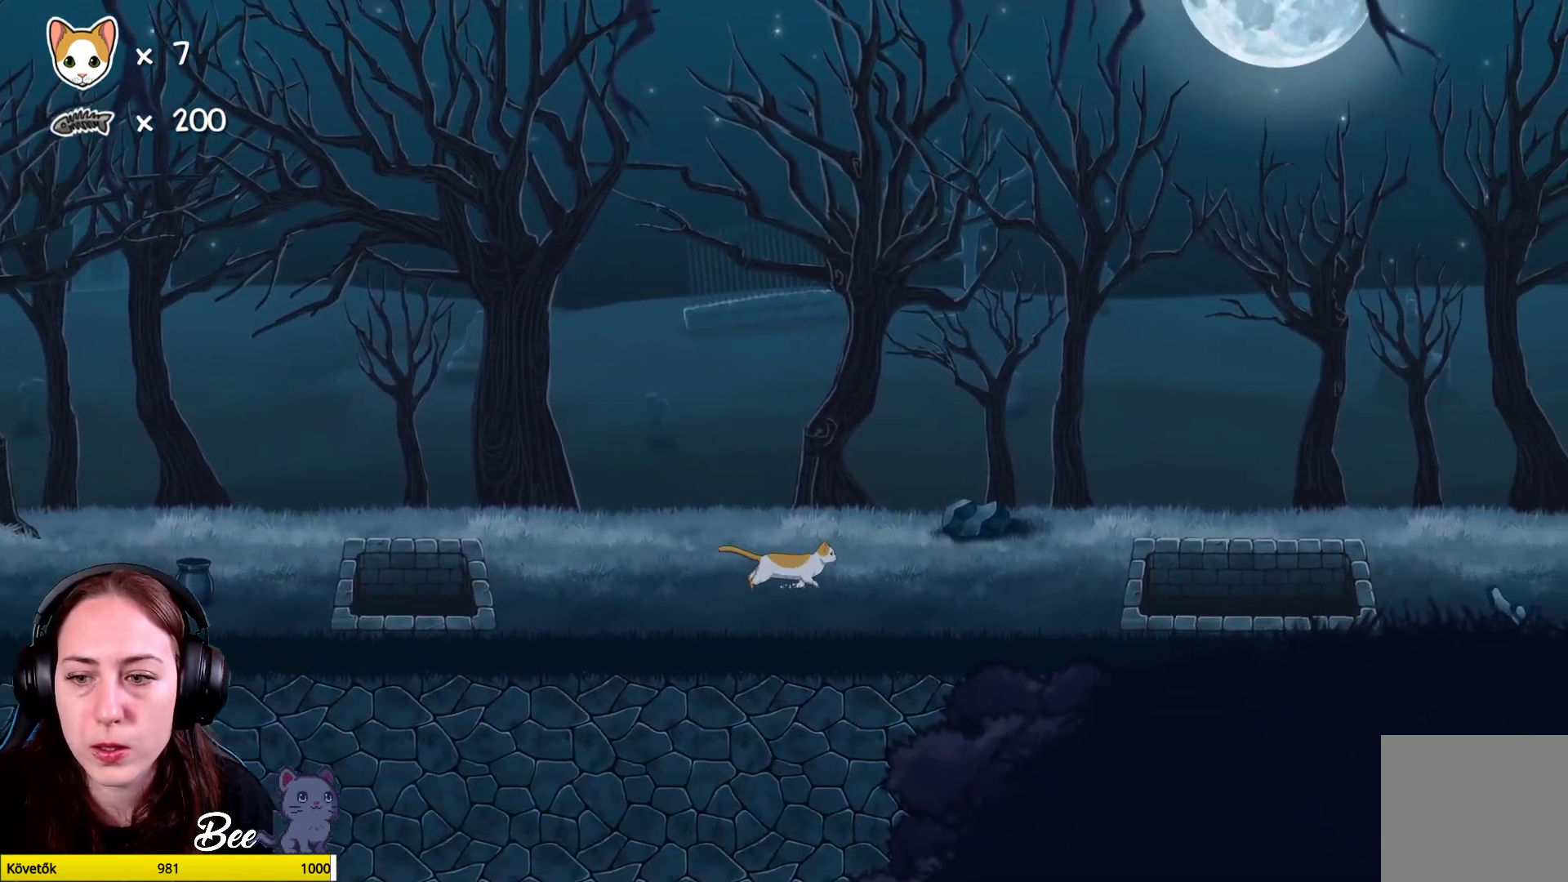
{"buttons": [], "left_stick": "up-right", "right_stick": "center", "events": []}
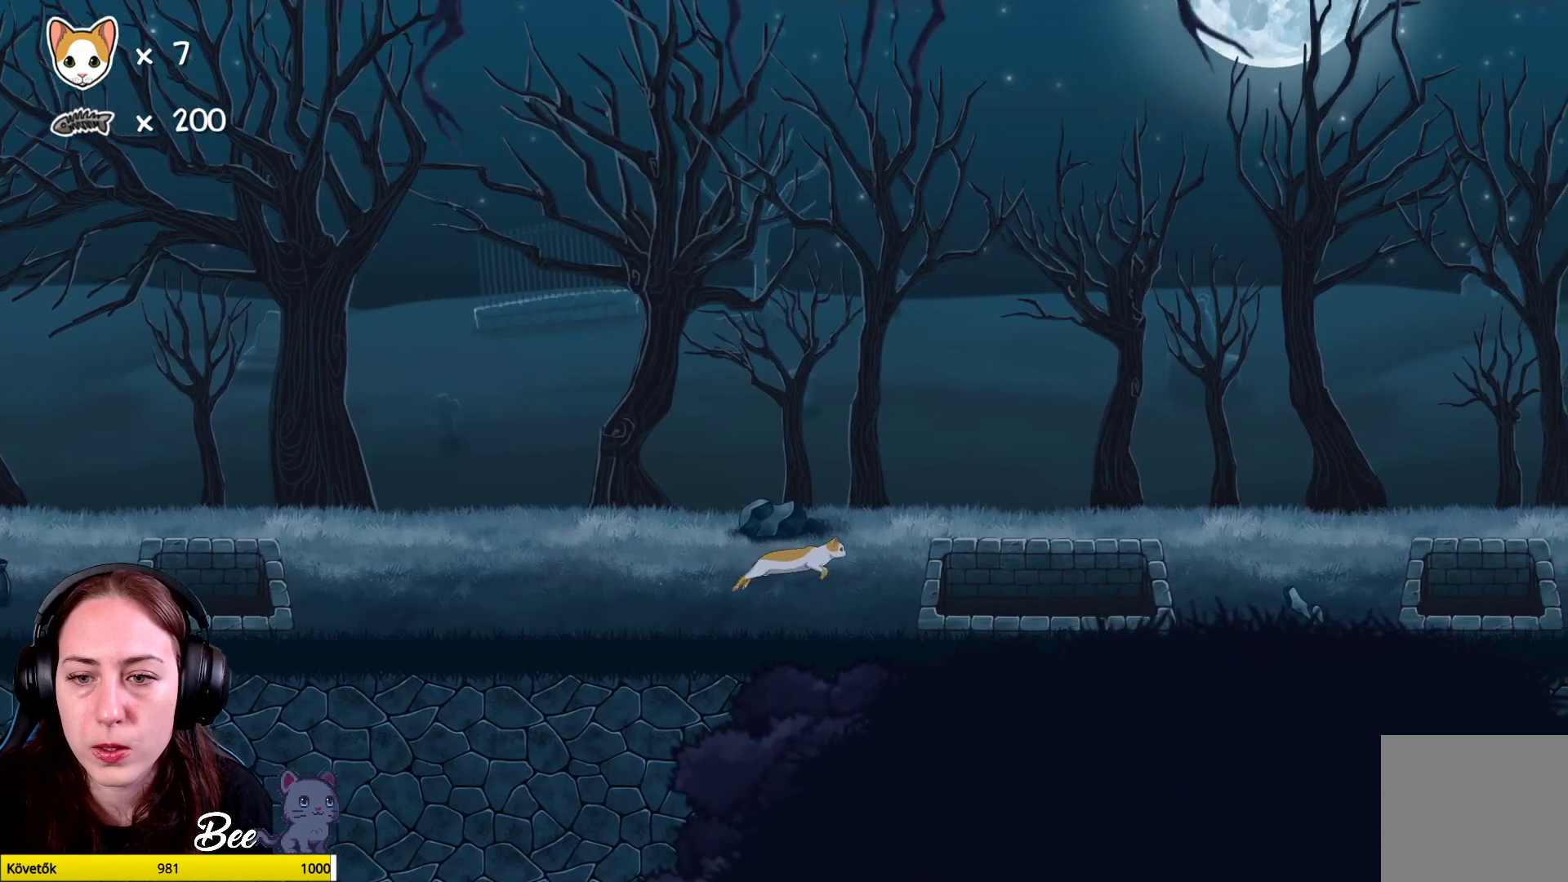
{"buttons": [], "left_stick": "up-right", "right_stick": "center", "events": [[200, "A", "down"], [467, "A", "up"]]}
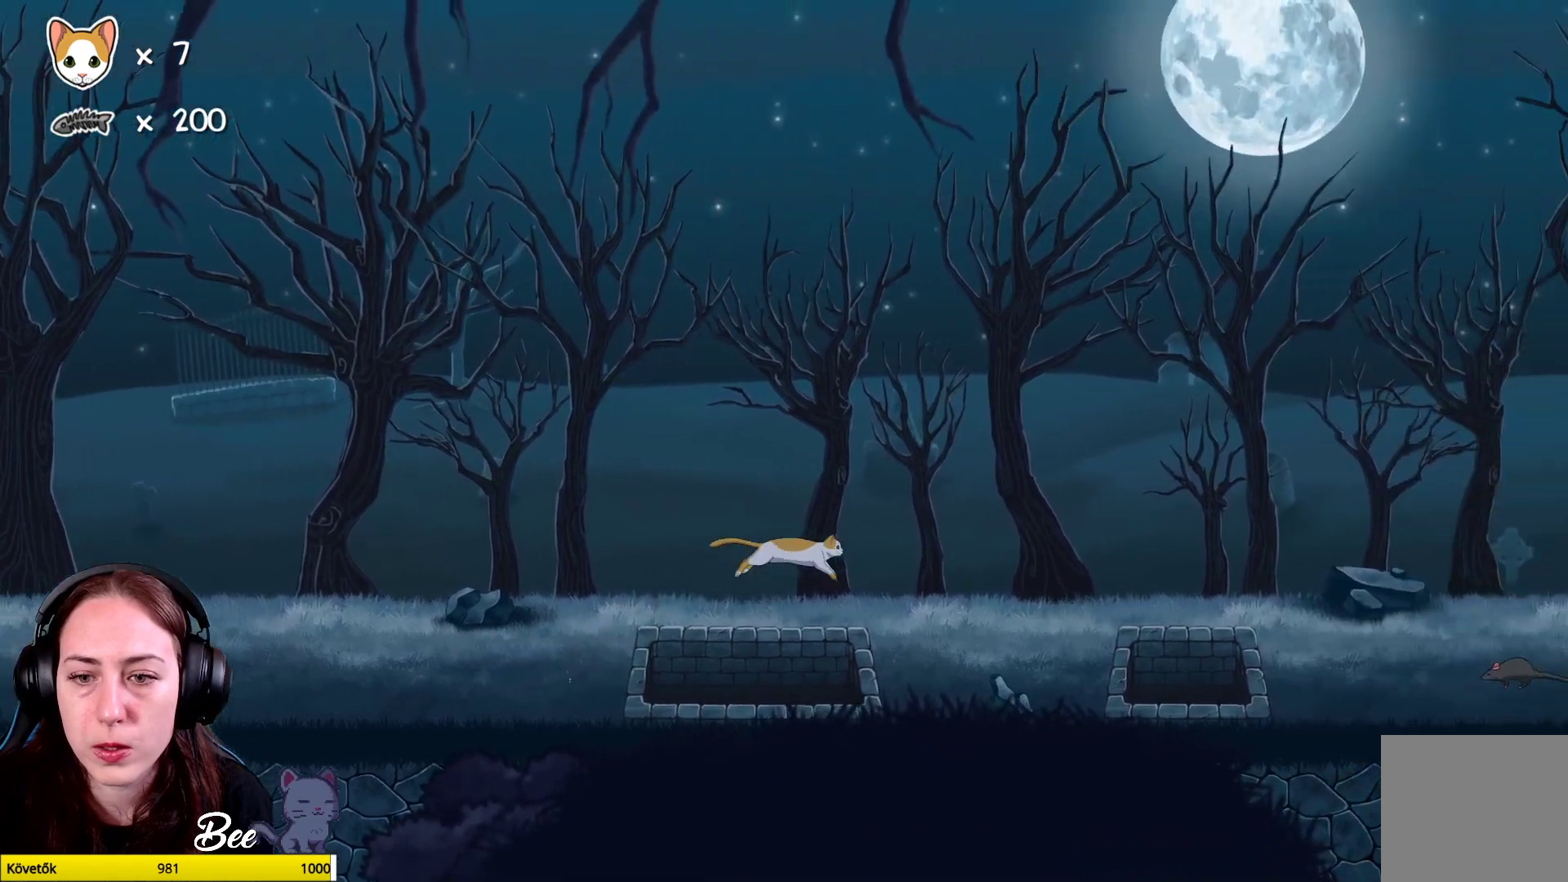
{"buttons": ["A"], "left_stick": "up-right", "right_stick": "center", "events": [[467, "A", "down"]]}
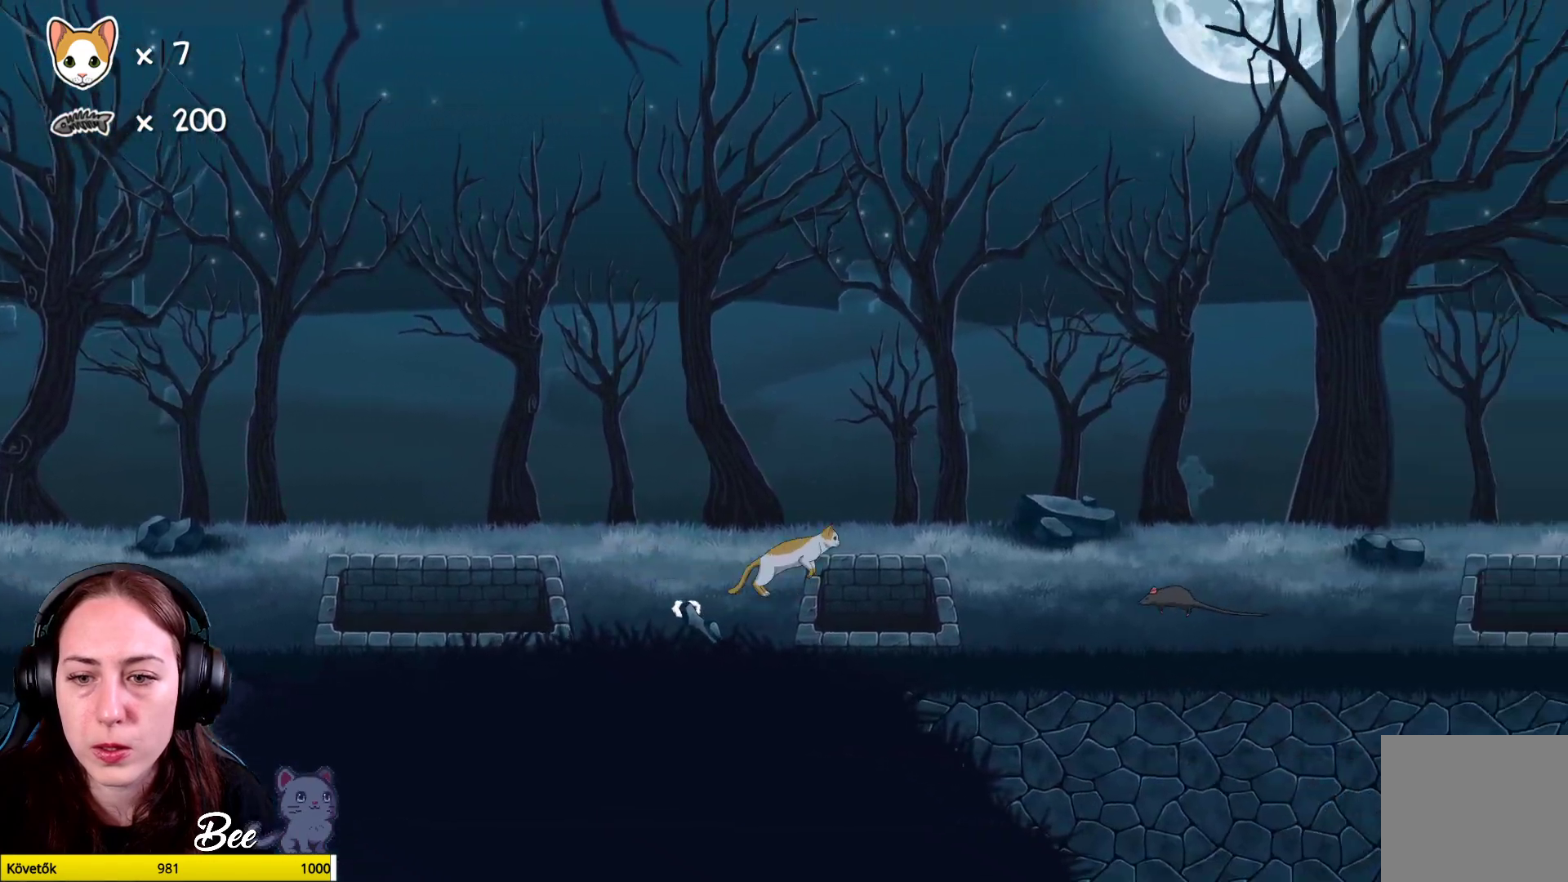
{"buttons": ["X"], "left_stick": "center", "right_stick": "center", "events": [[183, "A", "up"], [400, "X", "down"], [417, "left_stick", "center"]]}
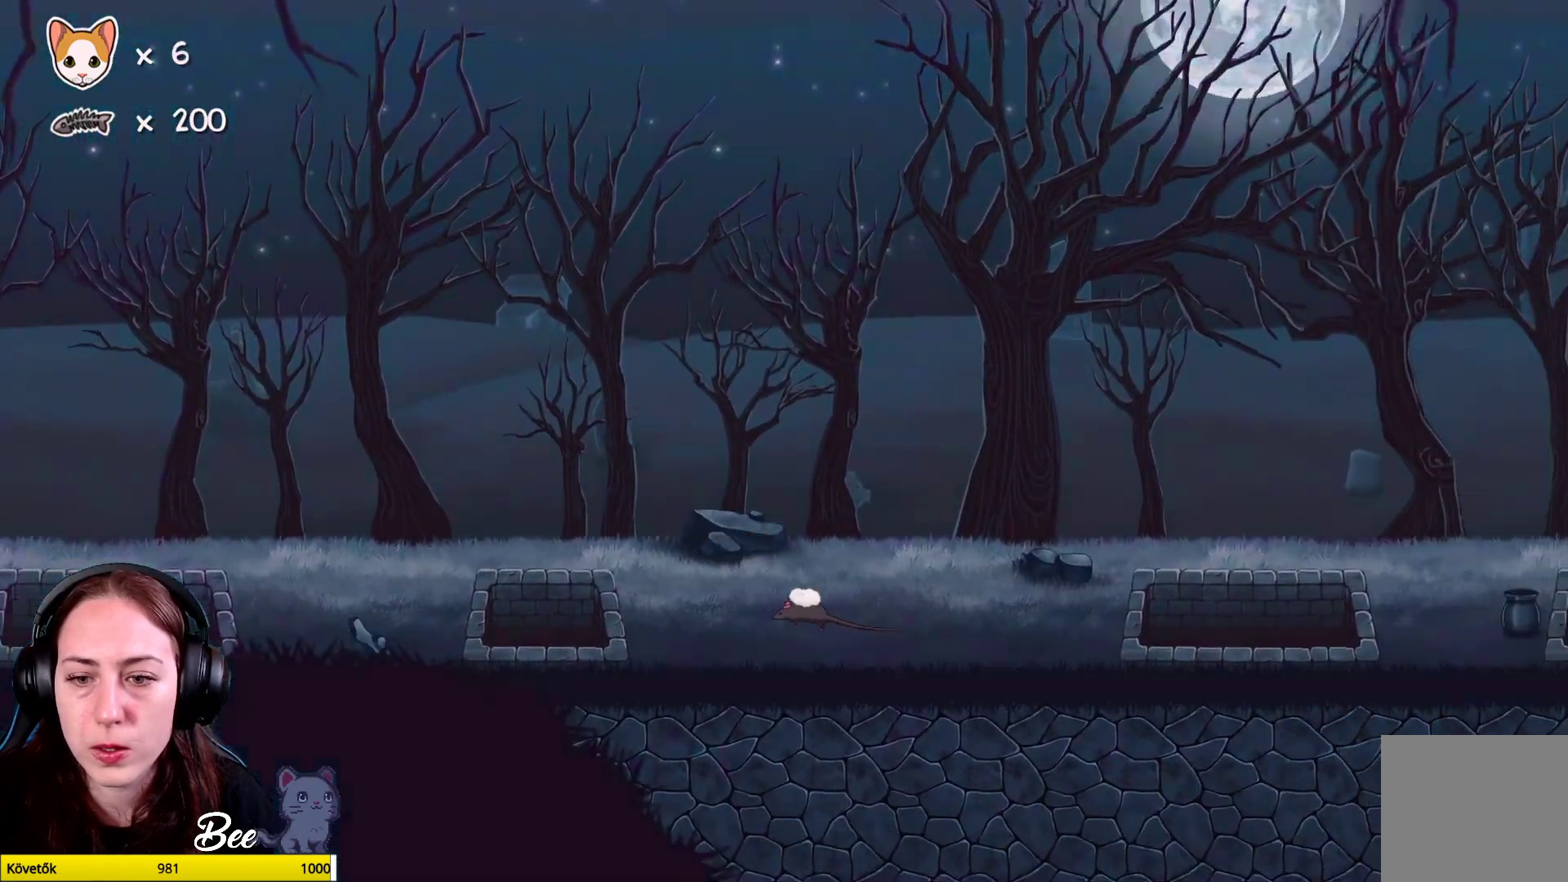
{"buttons": ["X"], "left_stick": "down-left", "right_stick": "center", "events": [[17, "X", "up"], [83, "X", "down"], [200, "X", "up"], [250, "X", "down"], [367, "X", "up"], [450, "X", "down"], [467, "left_stick", "down-left"]]}
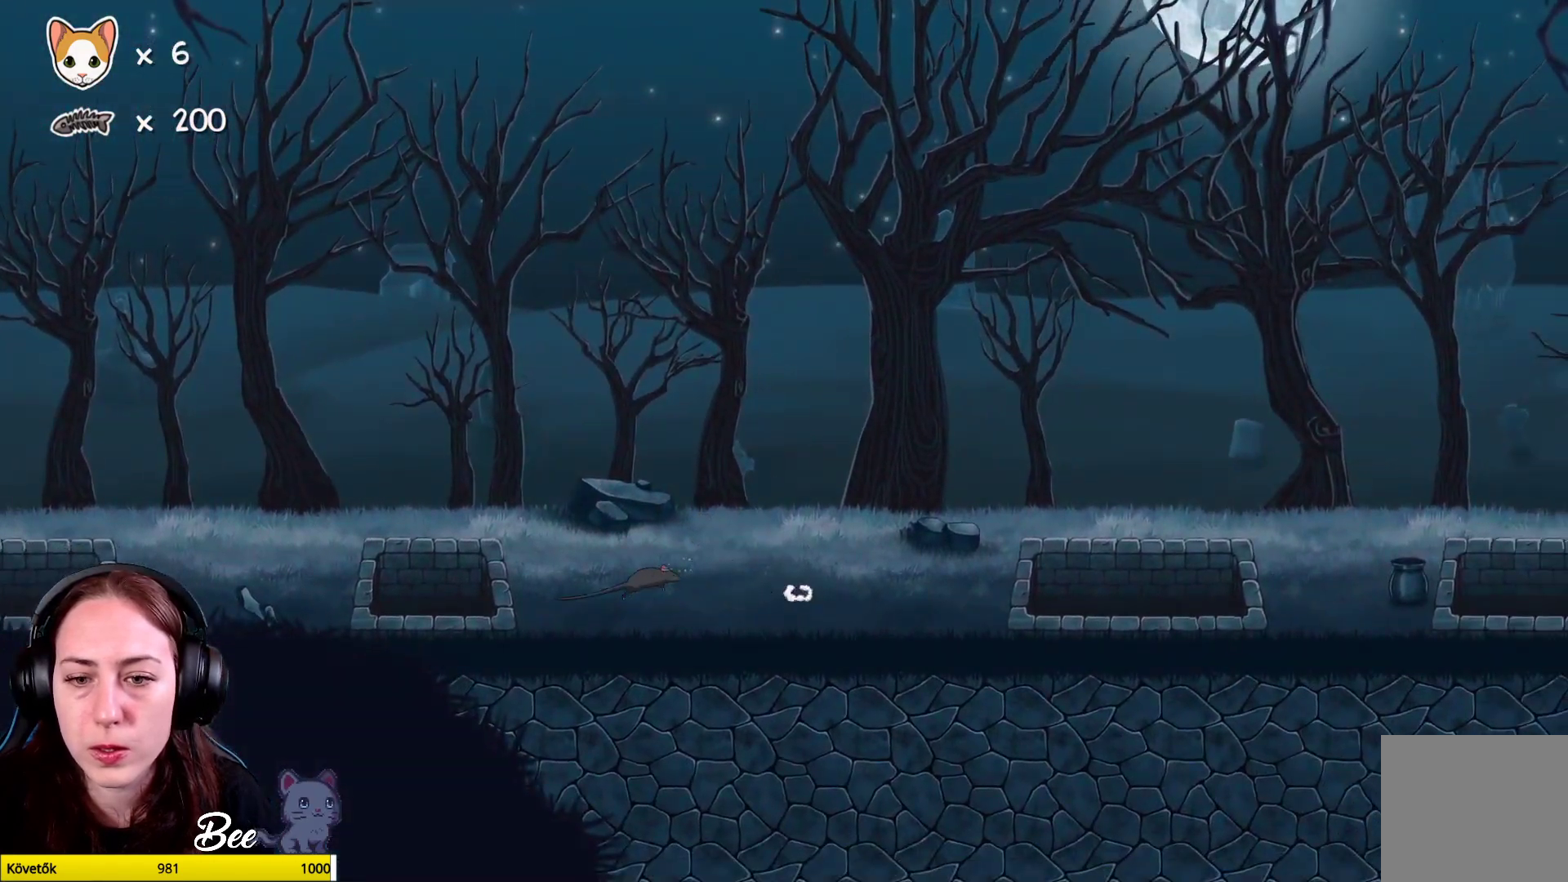
{"buttons": [], "left_stick": "left", "right_stick": "center", "events": [[50, "X", "up"], [133, "X", "down"], [183, "left_stick", "center"], [233, "X", "up"], [333, "X", "down"], [383, "left_stick", "left"], [417, "X", "up"]]}
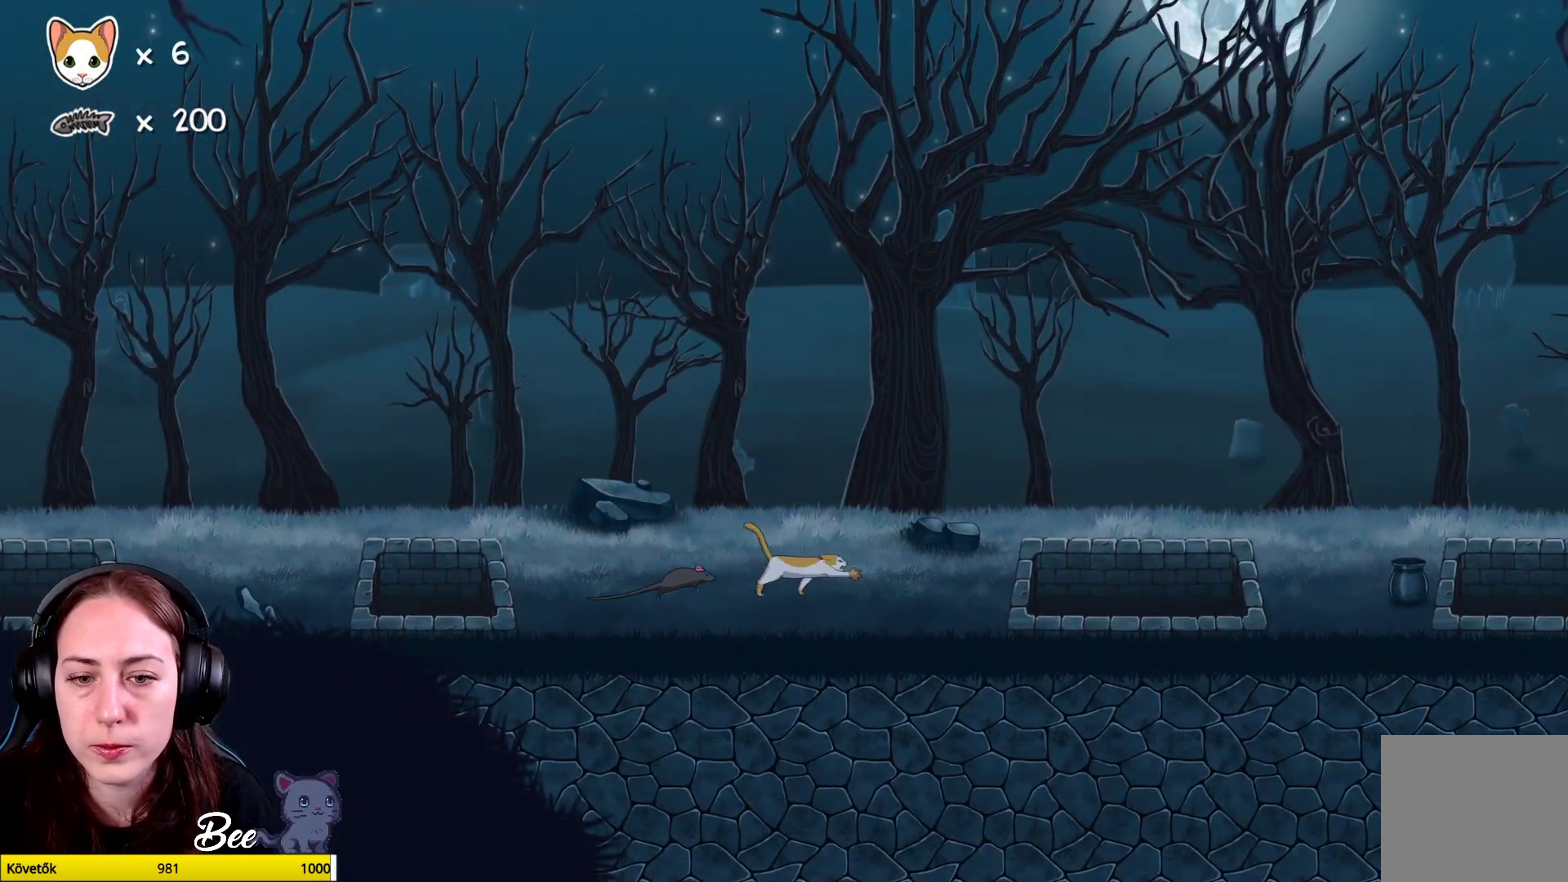
{"buttons": [], "left_stick": "center", "right_stick": "center", "events": [[17, "X", "down"], [117, "X", "up"], [183, "X", "down"], [300, "X", "up"], [367, "X", "down"], [483, "X", "up"], [483, "left_stick", "center"]]}
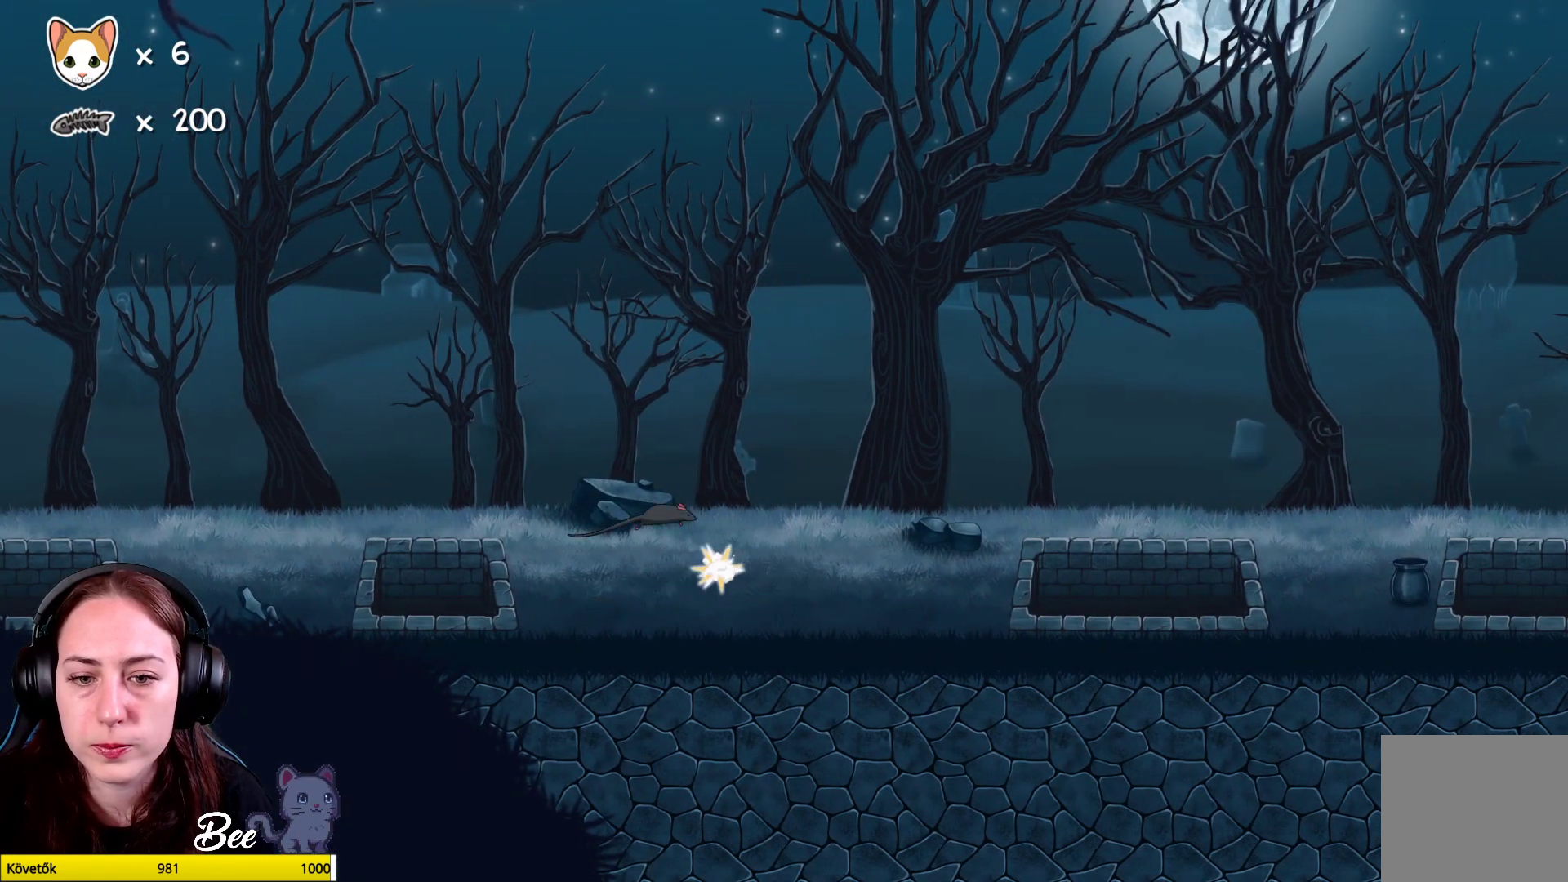
{"buttons": [], "left_stick": "left", "right_stick": "center", "events": [[83, "X", "down"], [183, "X", "up"], [283, "X", "down"], [367, "left_stick", "left"], [383, "X", "up"]]}
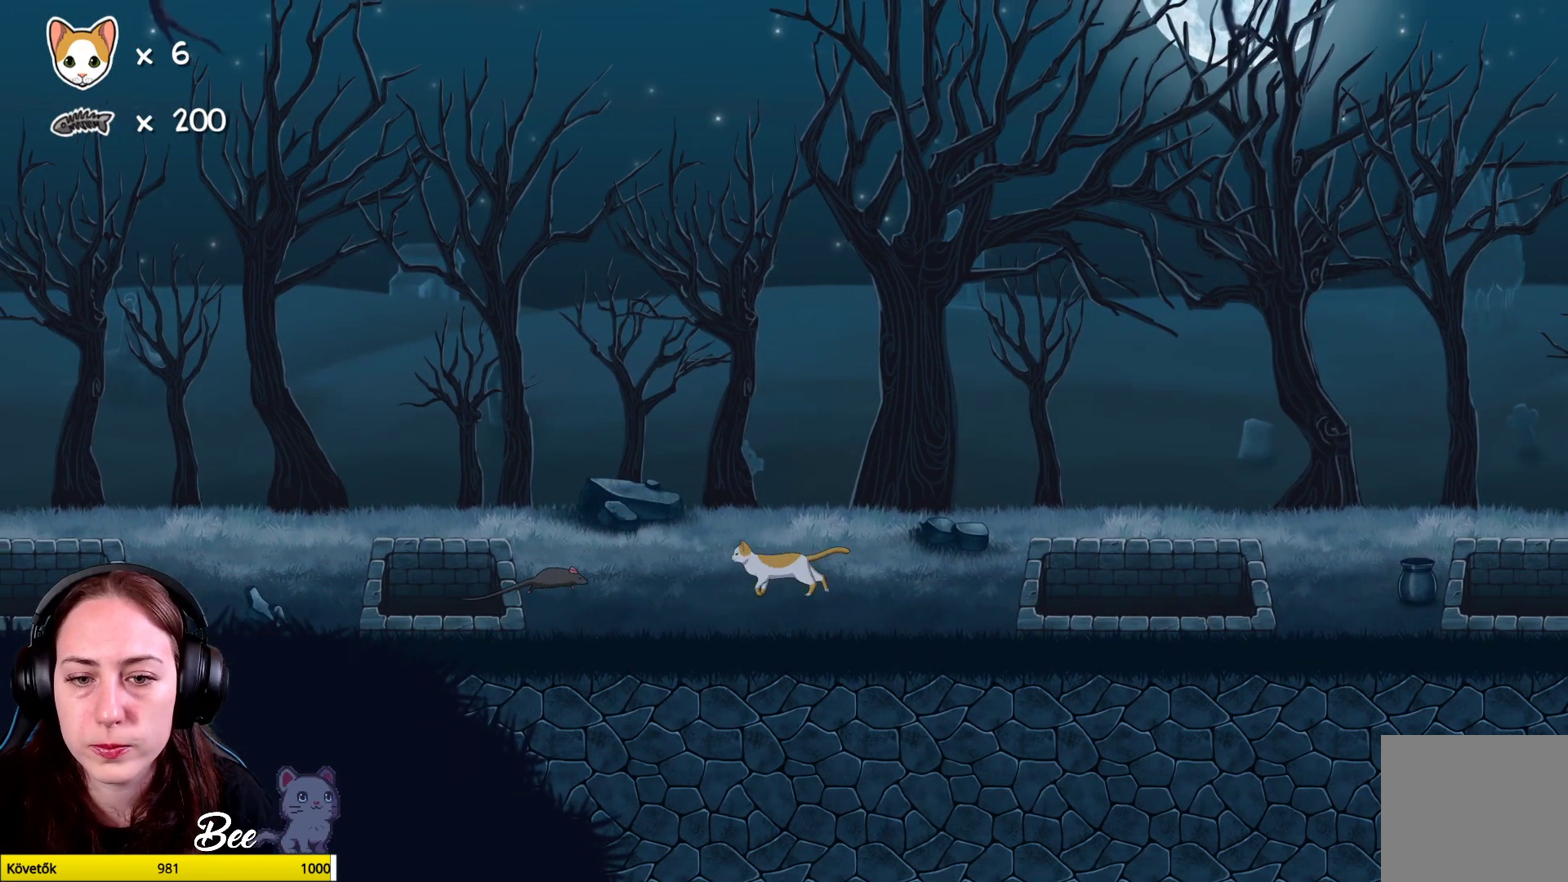
{"buttons": [], "left_stick": "center", "right_stick": "center", "events": [[217, "left_stick", "center"], [267, "X", "down"], [417, "X", "up"]]}